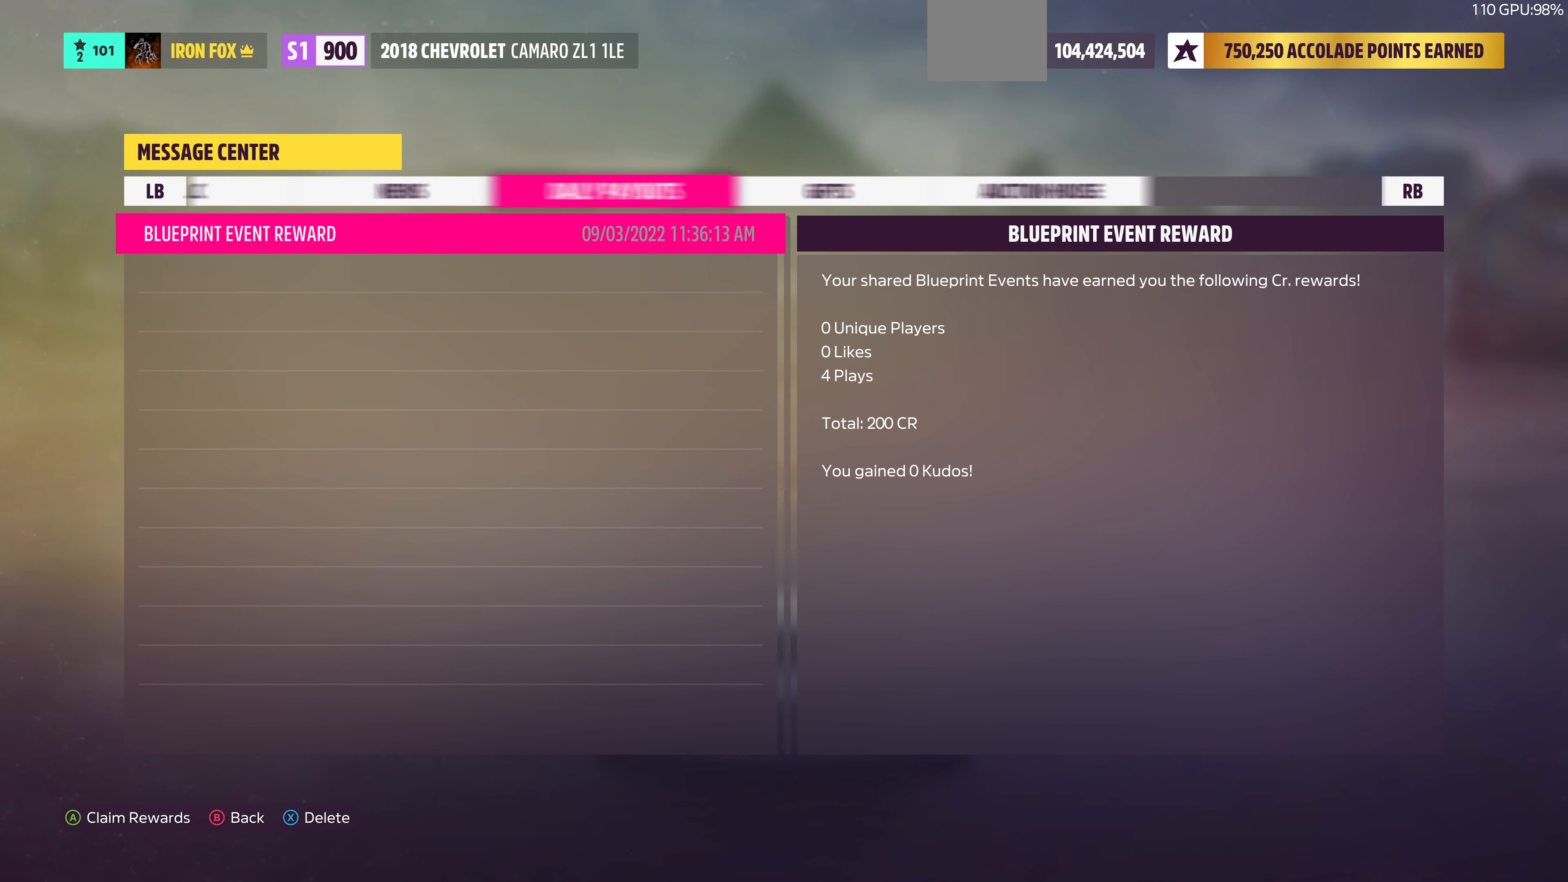
Gameplay with a controller (PlayStation layout); each line is a JSON object with the inputs held at the frame after it. "events" lists button and stick changes between this image and that frame as [ms after this image, input, new state], when the widget could be followed in between.
{"buttons": [], "left_stick": "center", "right_stick": "center", "events": []}
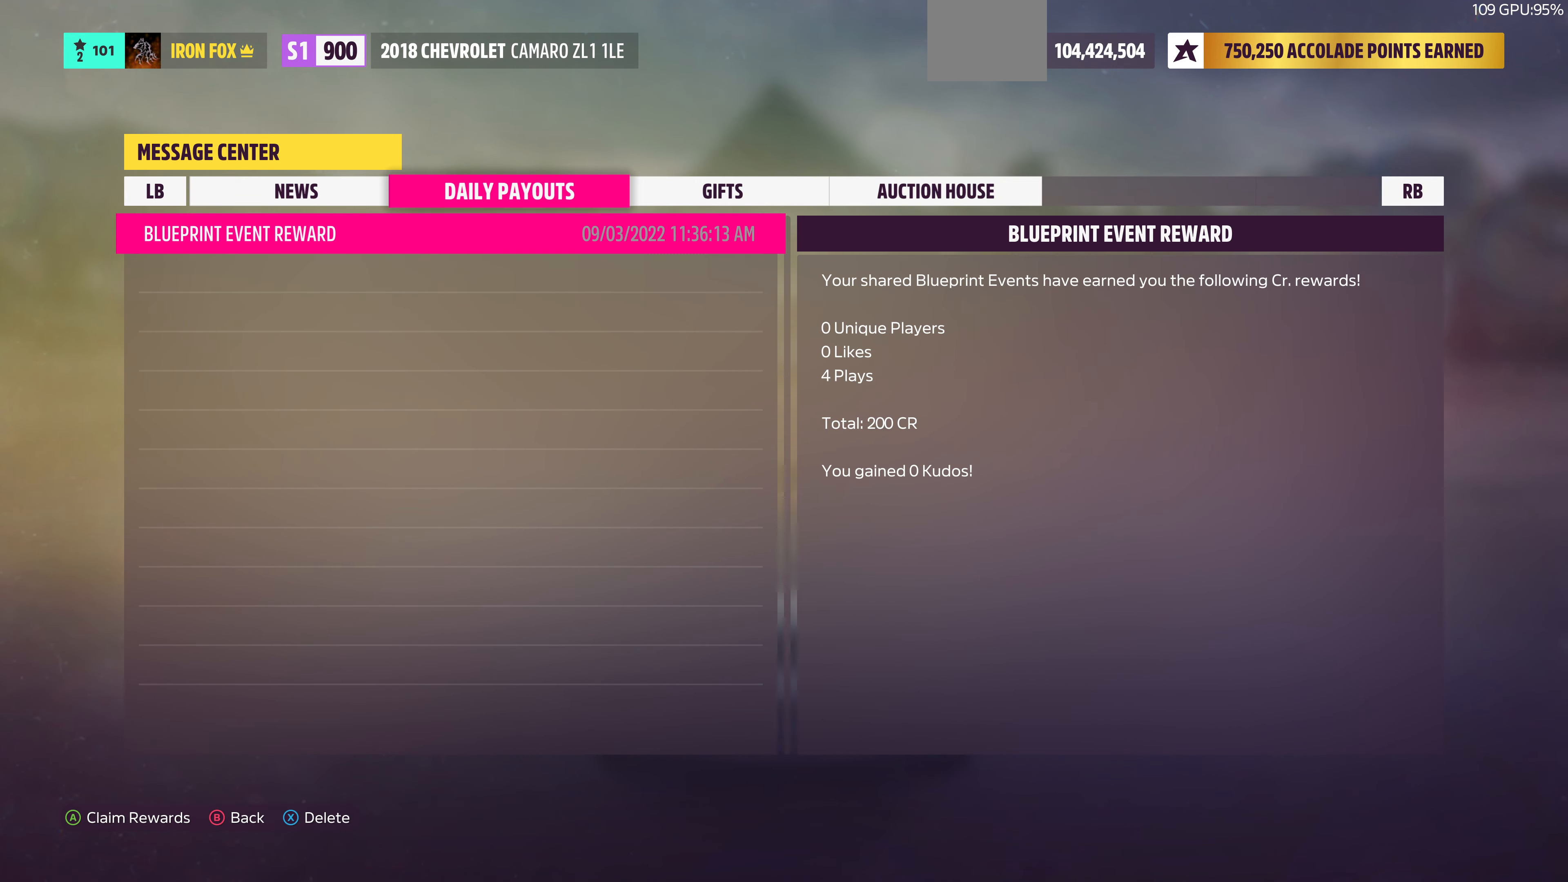
{"buttons": ["CROSS"], "left_stick": "center", "right_stick": "center", "events": [[467, "CROSS", "down"]]}
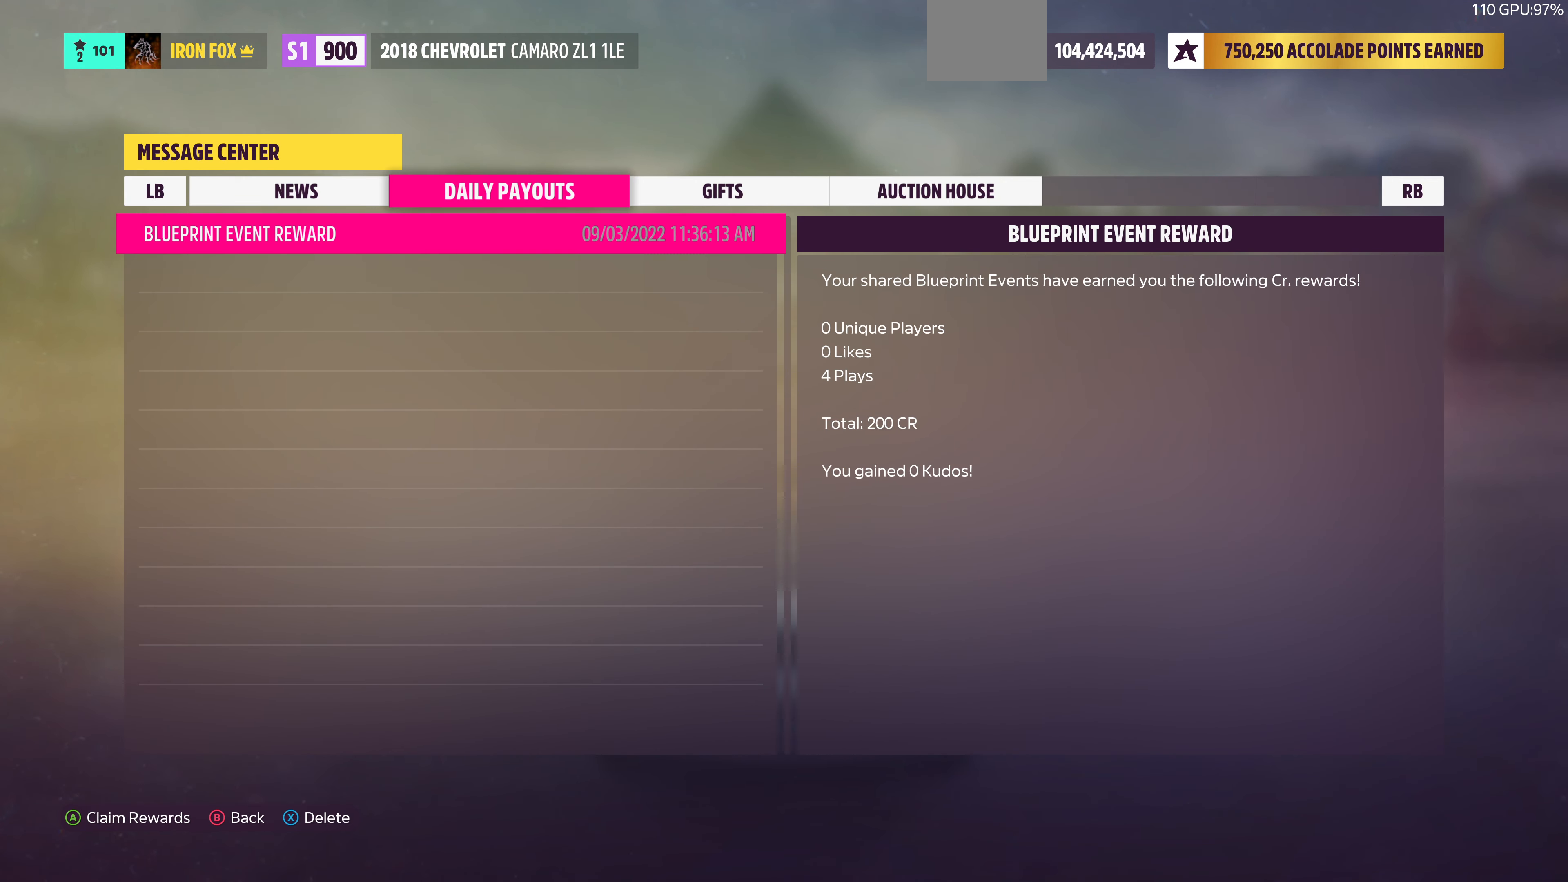
{"buttons": [], "left_stick": "center", "right_stick": "center", "events": [[100, "CROSS", "up"]]}
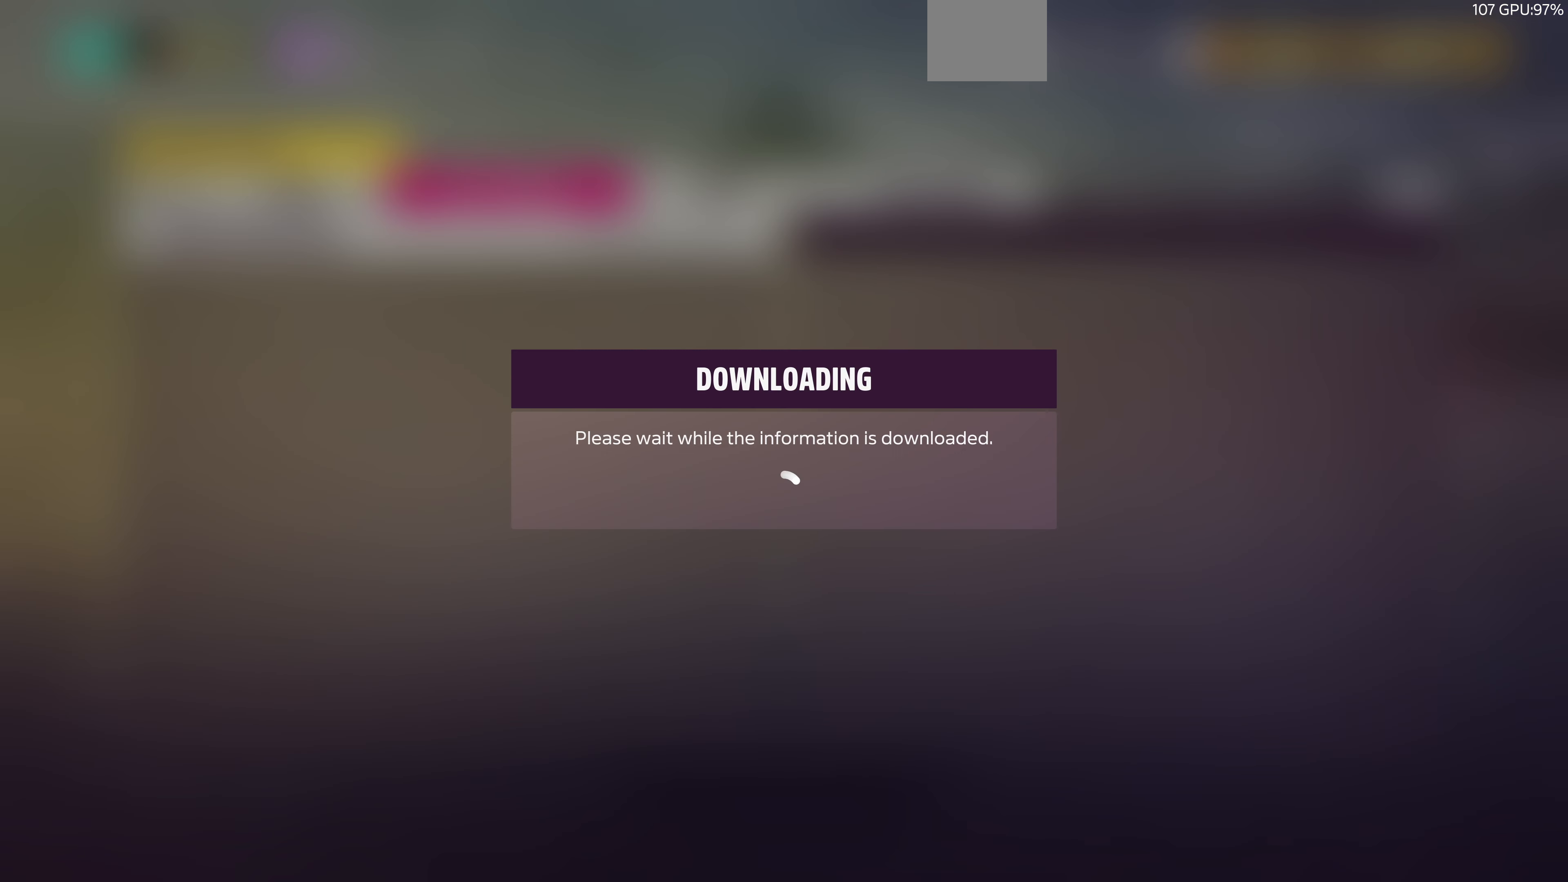
{"buttons": [], "left_stick": "center", "right_stick": "center", "events": []}
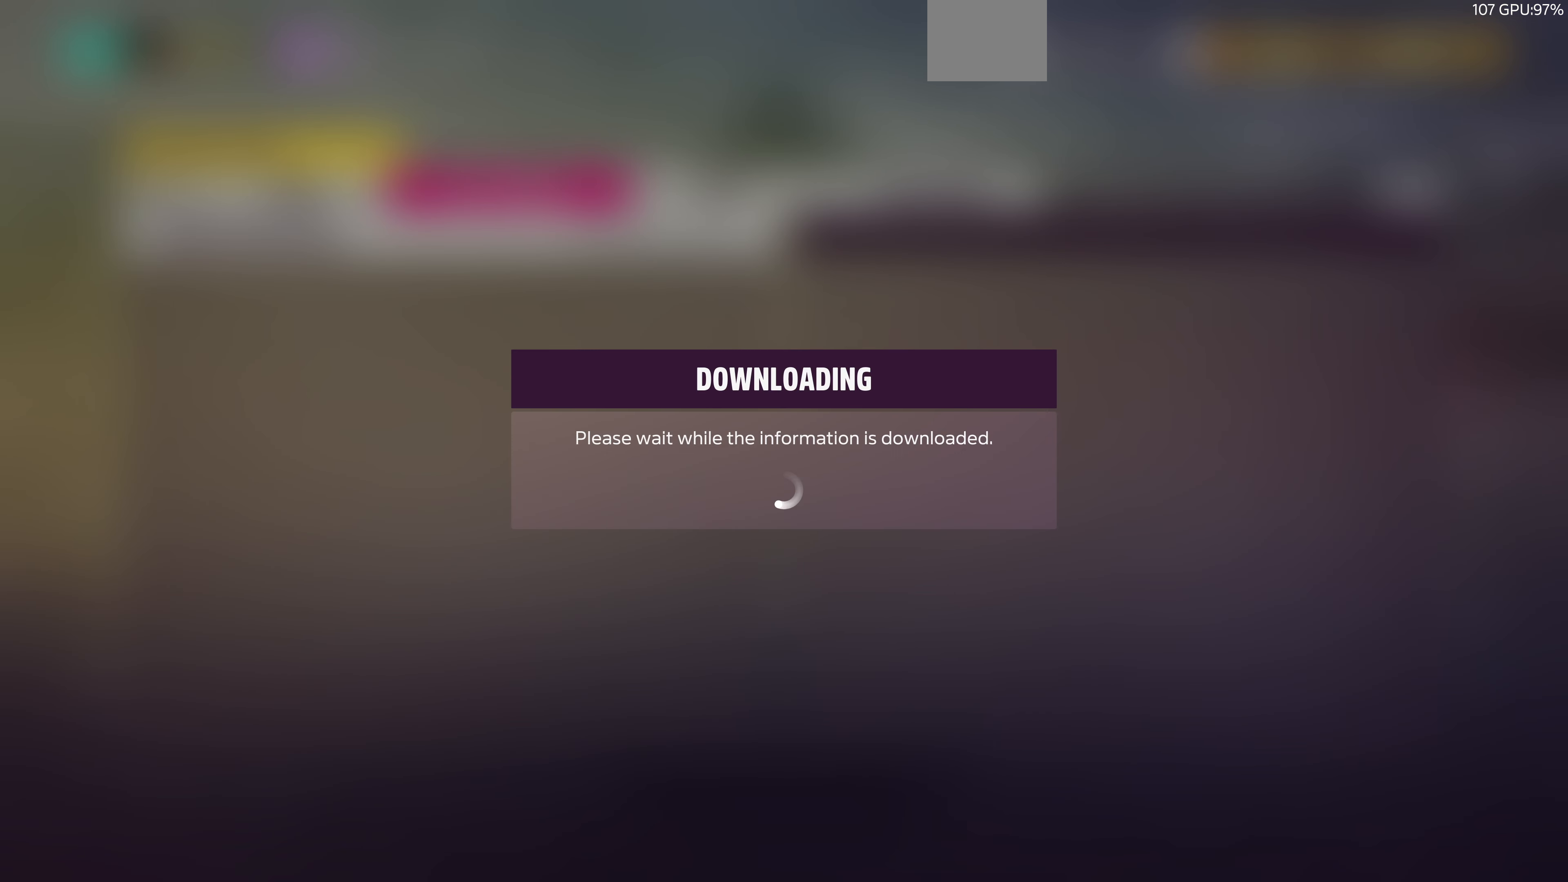
{"buttons": [], "left_stick": "center", "right_stick": "center", "events": []}
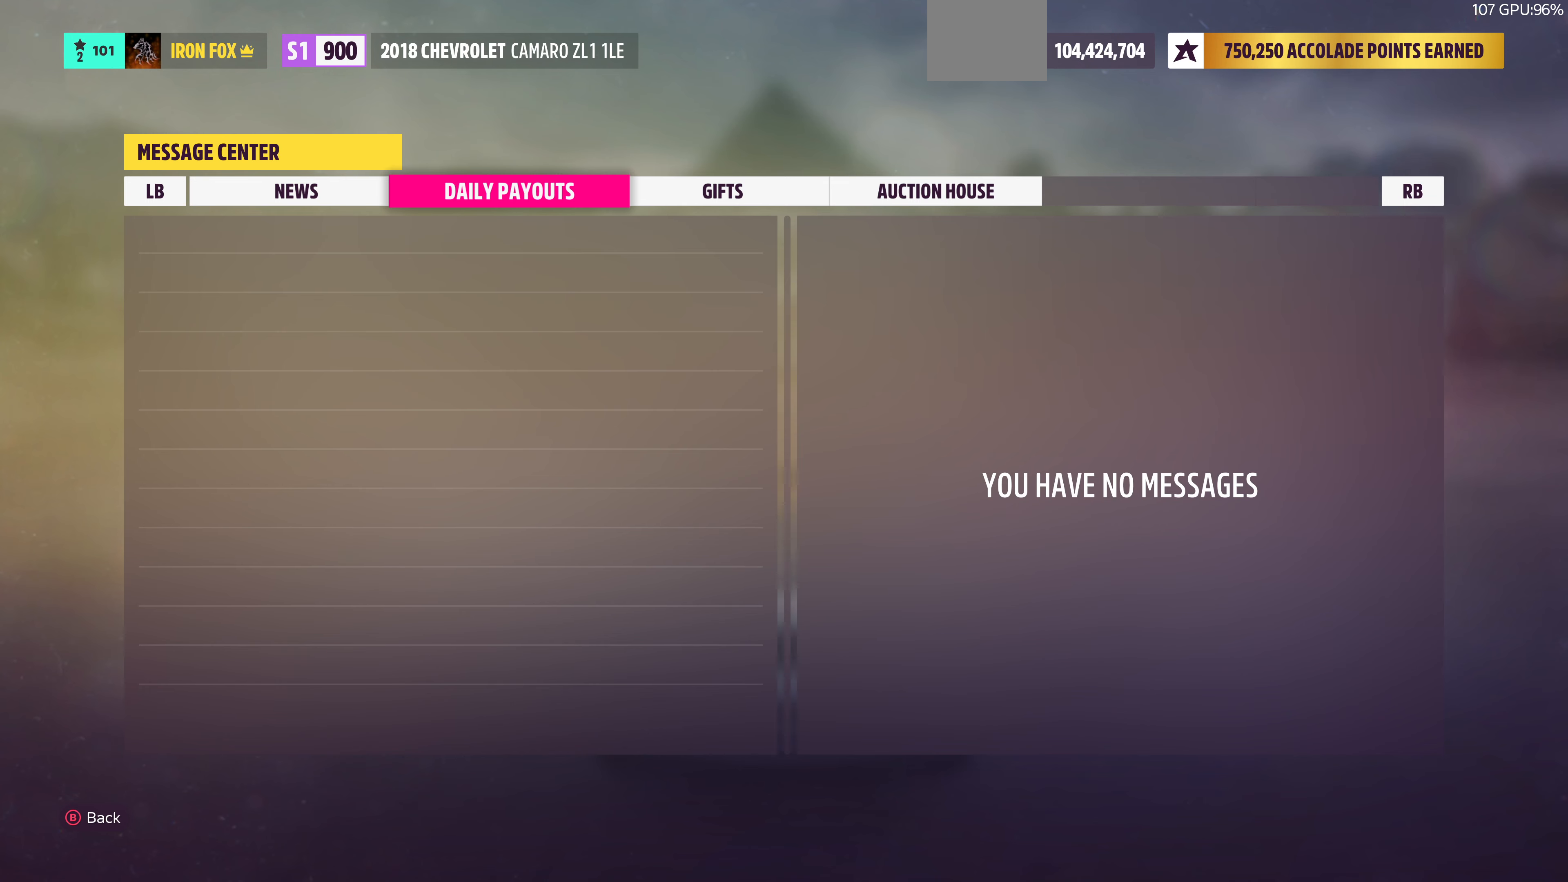
{"buttons": [], "left_stick": "center", "right_stick": "center", "events": [[100, "CIRCLE", "down"], [233, "CIRCLE", "up"]]}
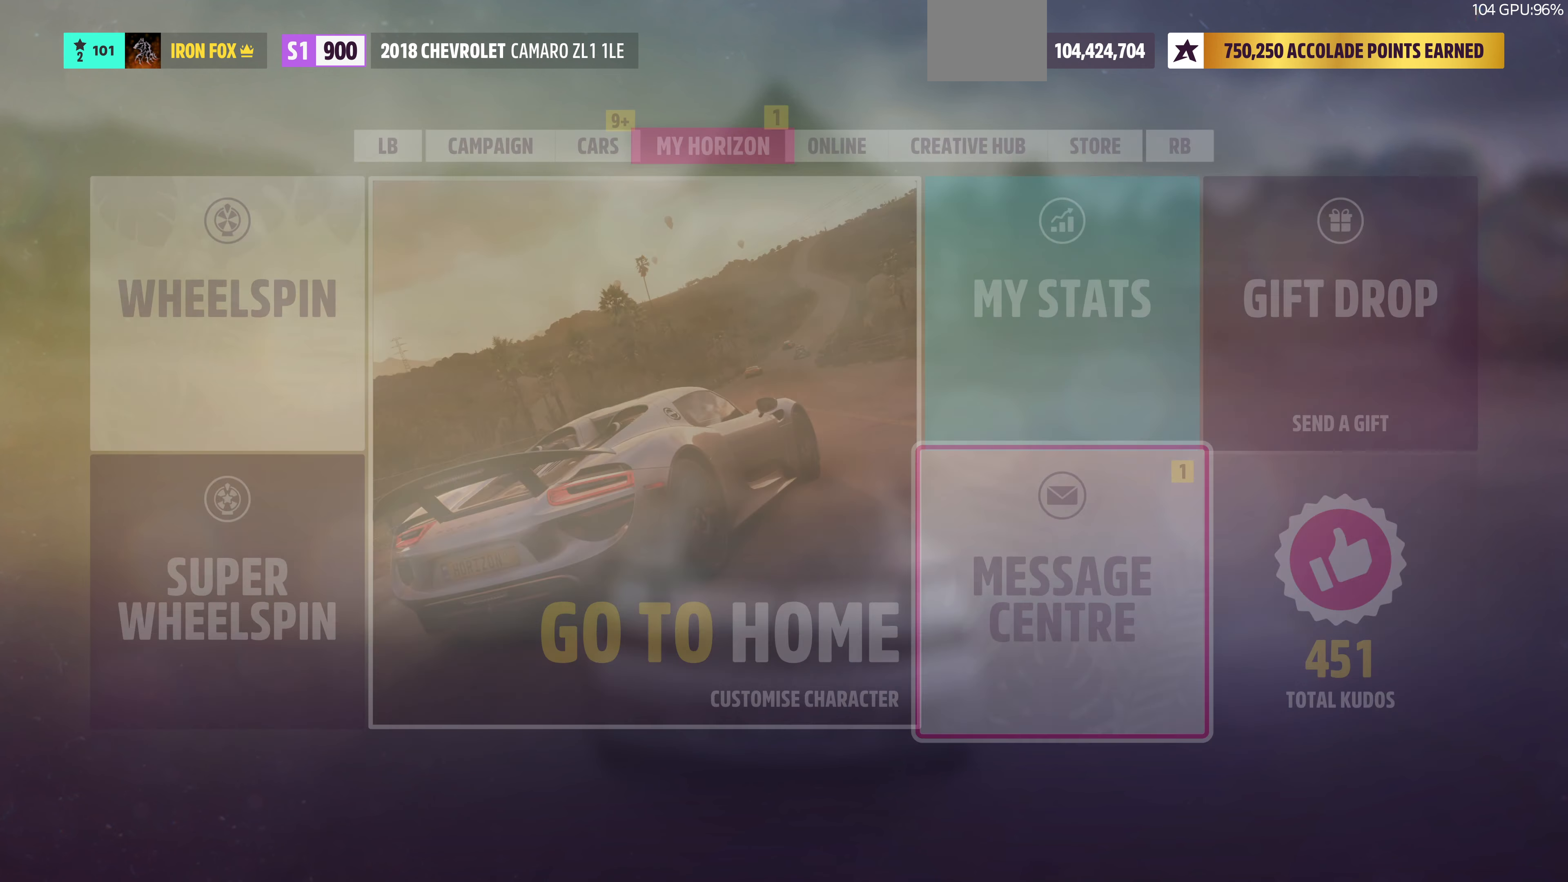
{"buttons": [], "left_stick": "center", "right_stick": "center", "events": []}
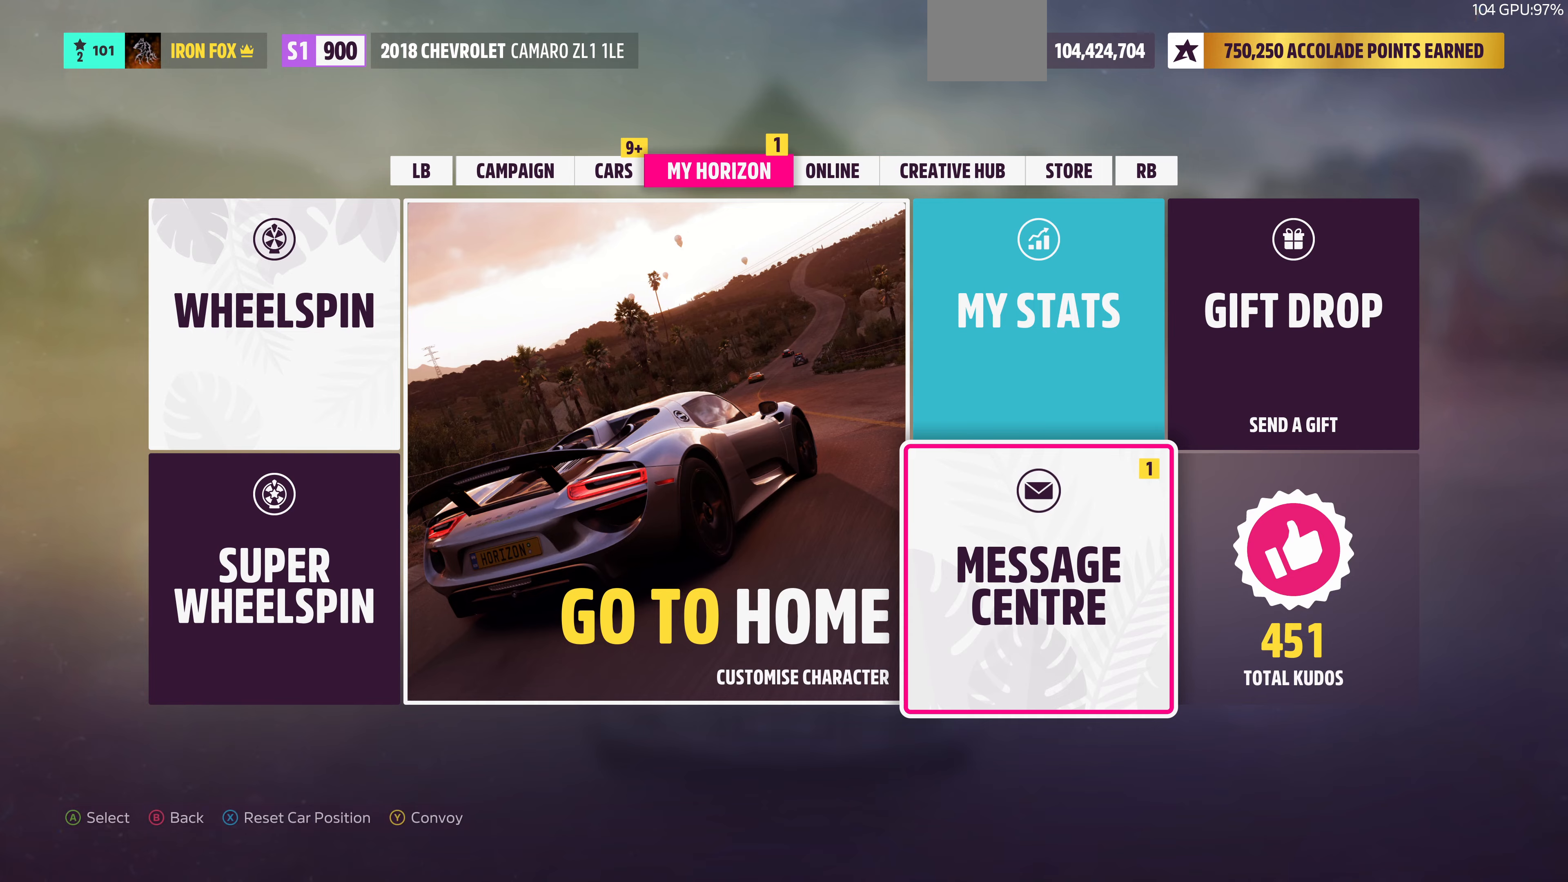
{"buttons": [], "left_stick": "center", "right_stick": "center", "events": []}
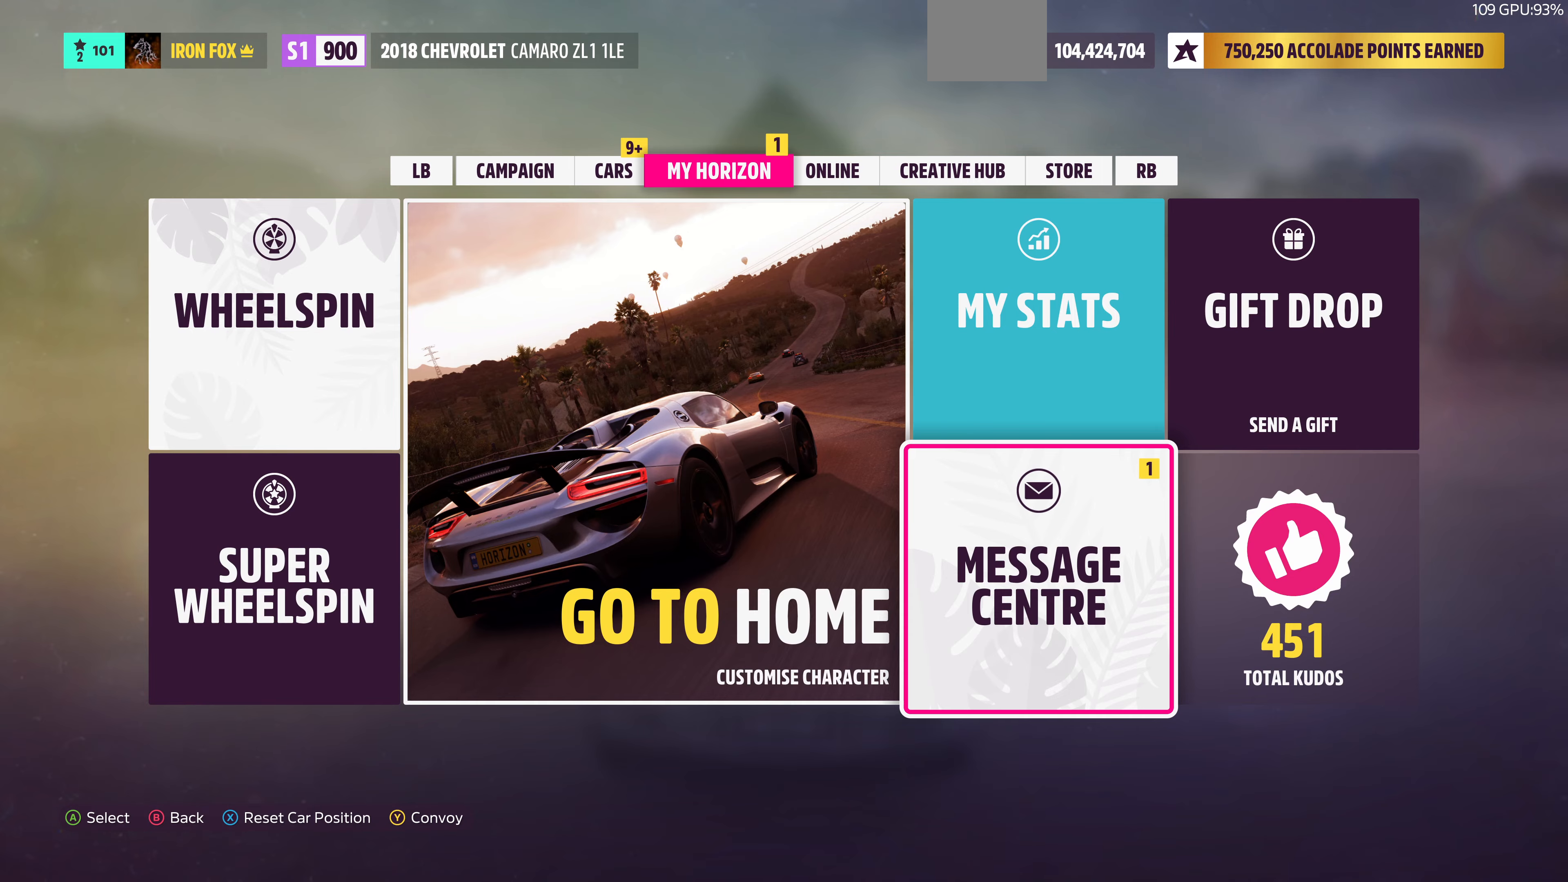
{"buttons": [], "left_stick": "center", "right_stick": "center", "events": [[200, "L1", "down"], [333, "L1", "up"], [400, "L1", "down"], [500, "L1", "up"]]}
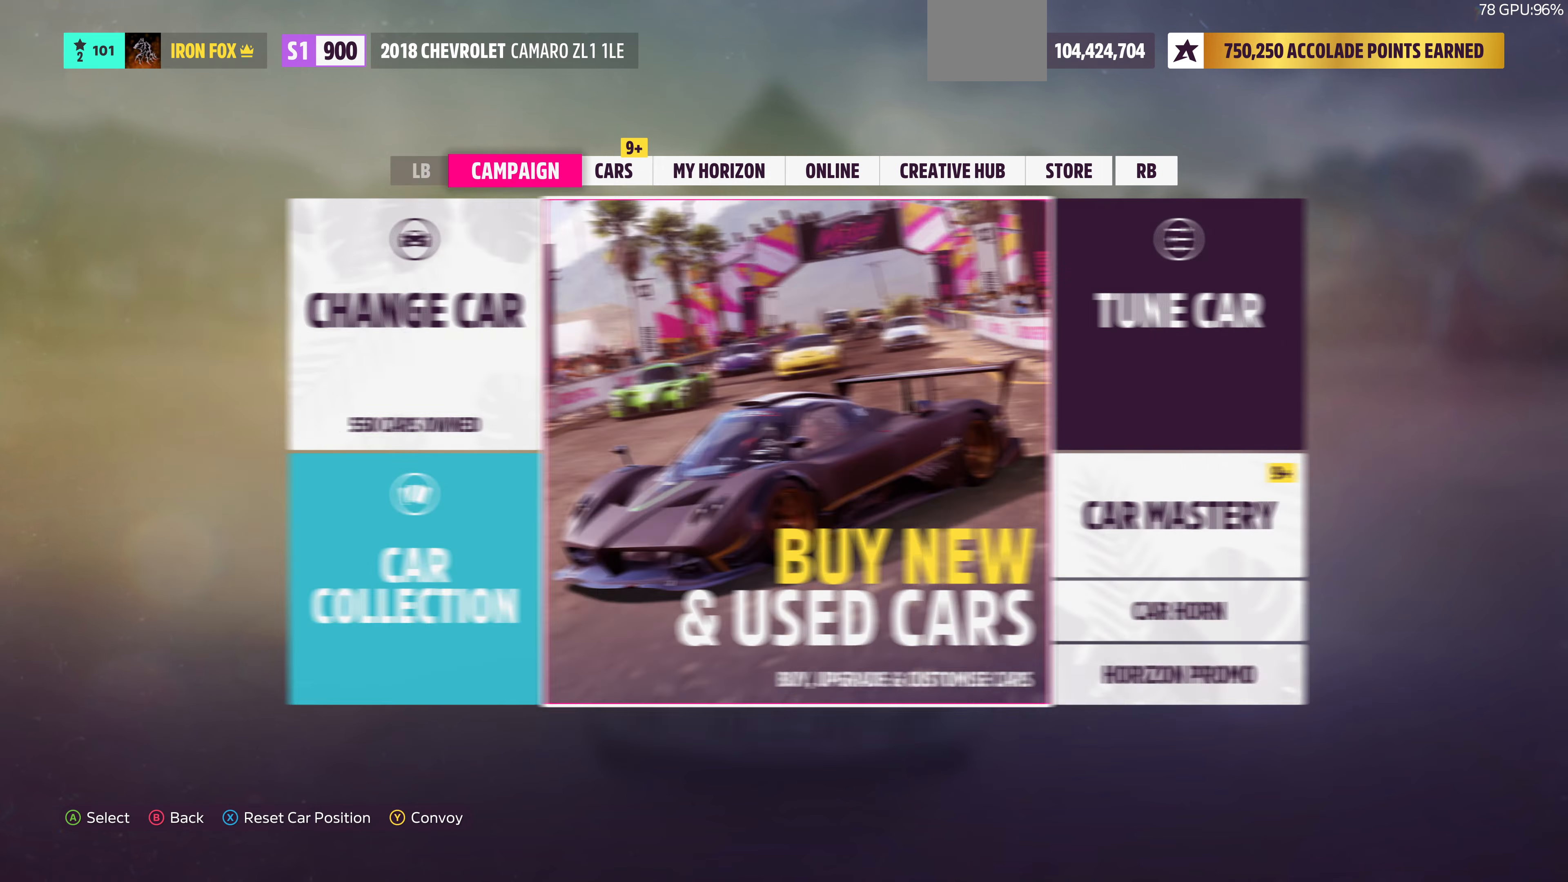
{"buttons": [], "left_stick": "center", "right_stick": "center", "events": [[200, "R1", "down"], [266, "R1", "up"]]}
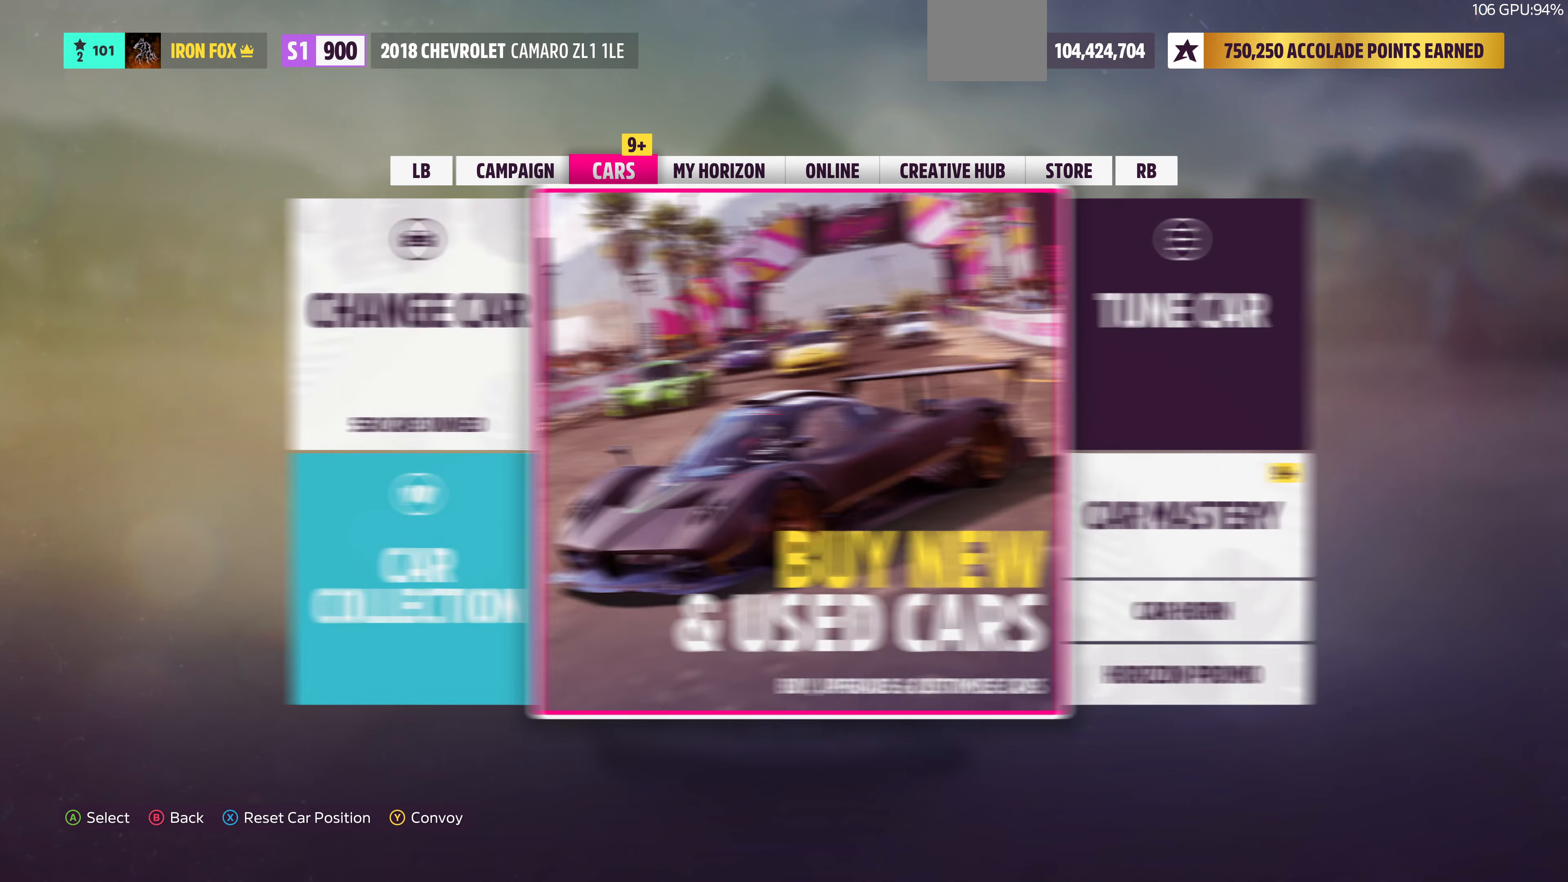
{"buttons": [], "left_stick": "center", "right_stick": "center", "events": []}
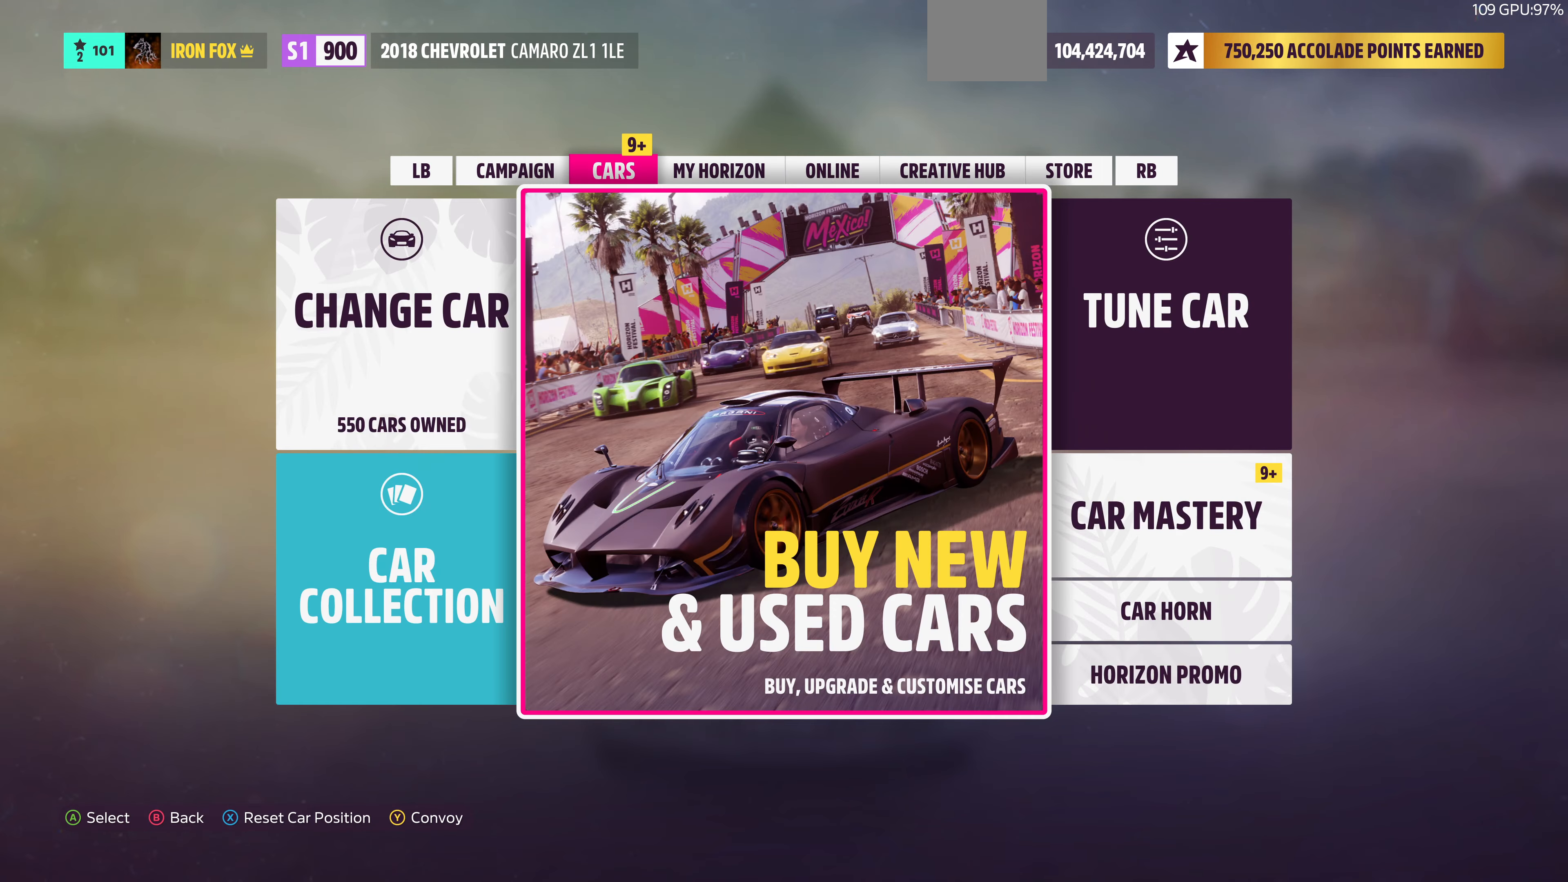
{"buttons": [], "left_stick": "center", "right_stick": "center", "events": [[233, "DPAD_LEFT", "down"], [333, "DPAD_LEFT", "up"]]}
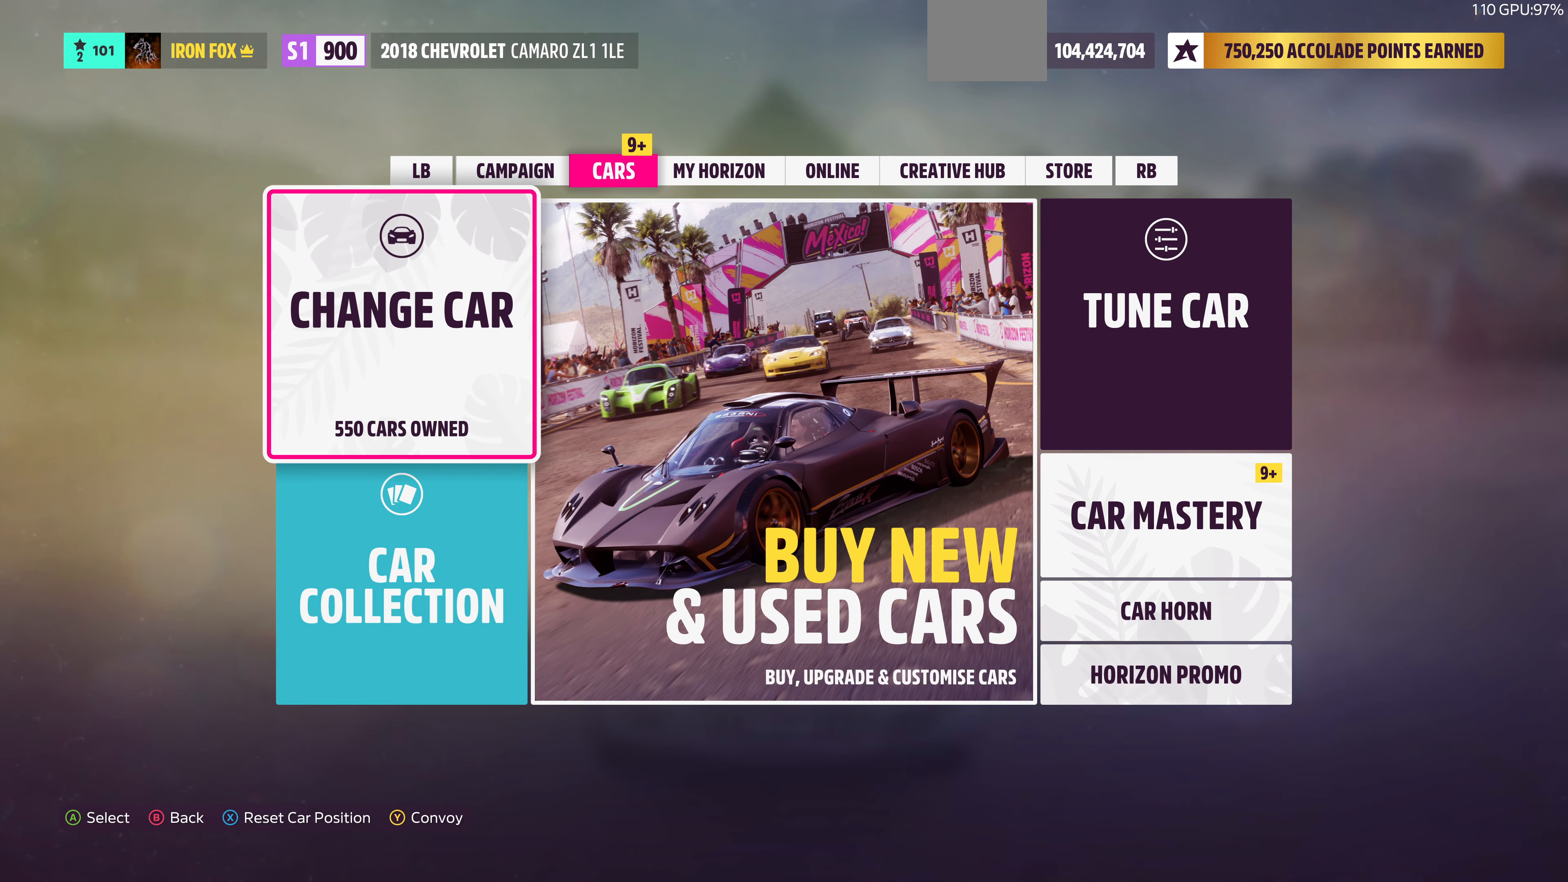
{"buttons": ["DPAD_RIGHT"], "left_stick": "center", "right_stick": "center", "events": [[466, "DPAD_RIGHT", "down"]]}
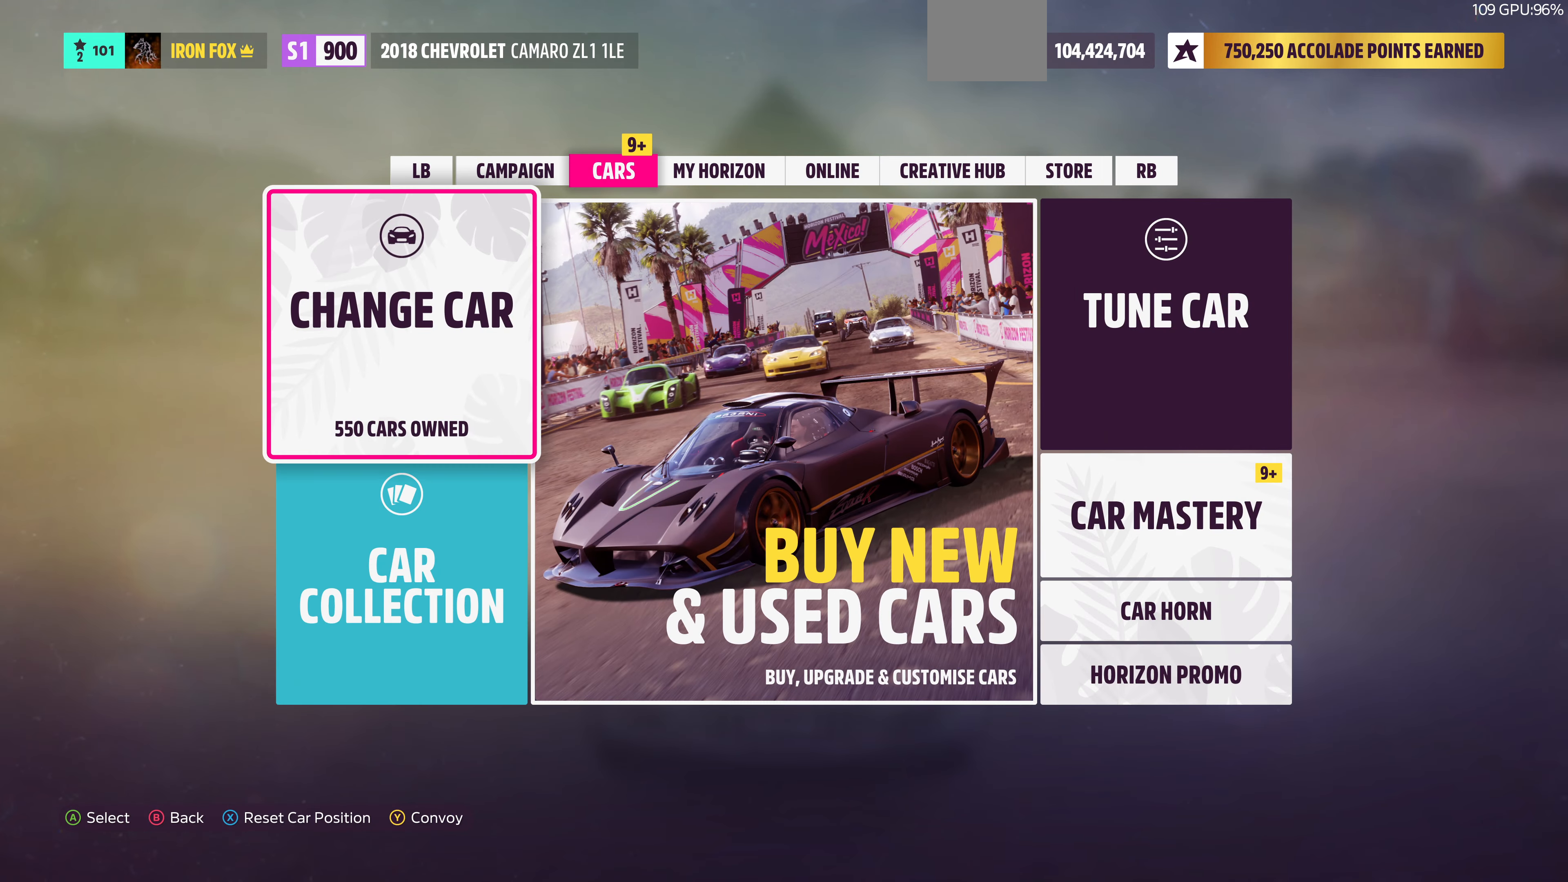
{"buttons": ["CROSS"], "left_stick": "center", "right_stick": "center", "events": [[66, "DPAD_RIGHT", "up"], [166, "L1", "down"], [266, "L1", "up"], [466, "CROSS", "down"]]}
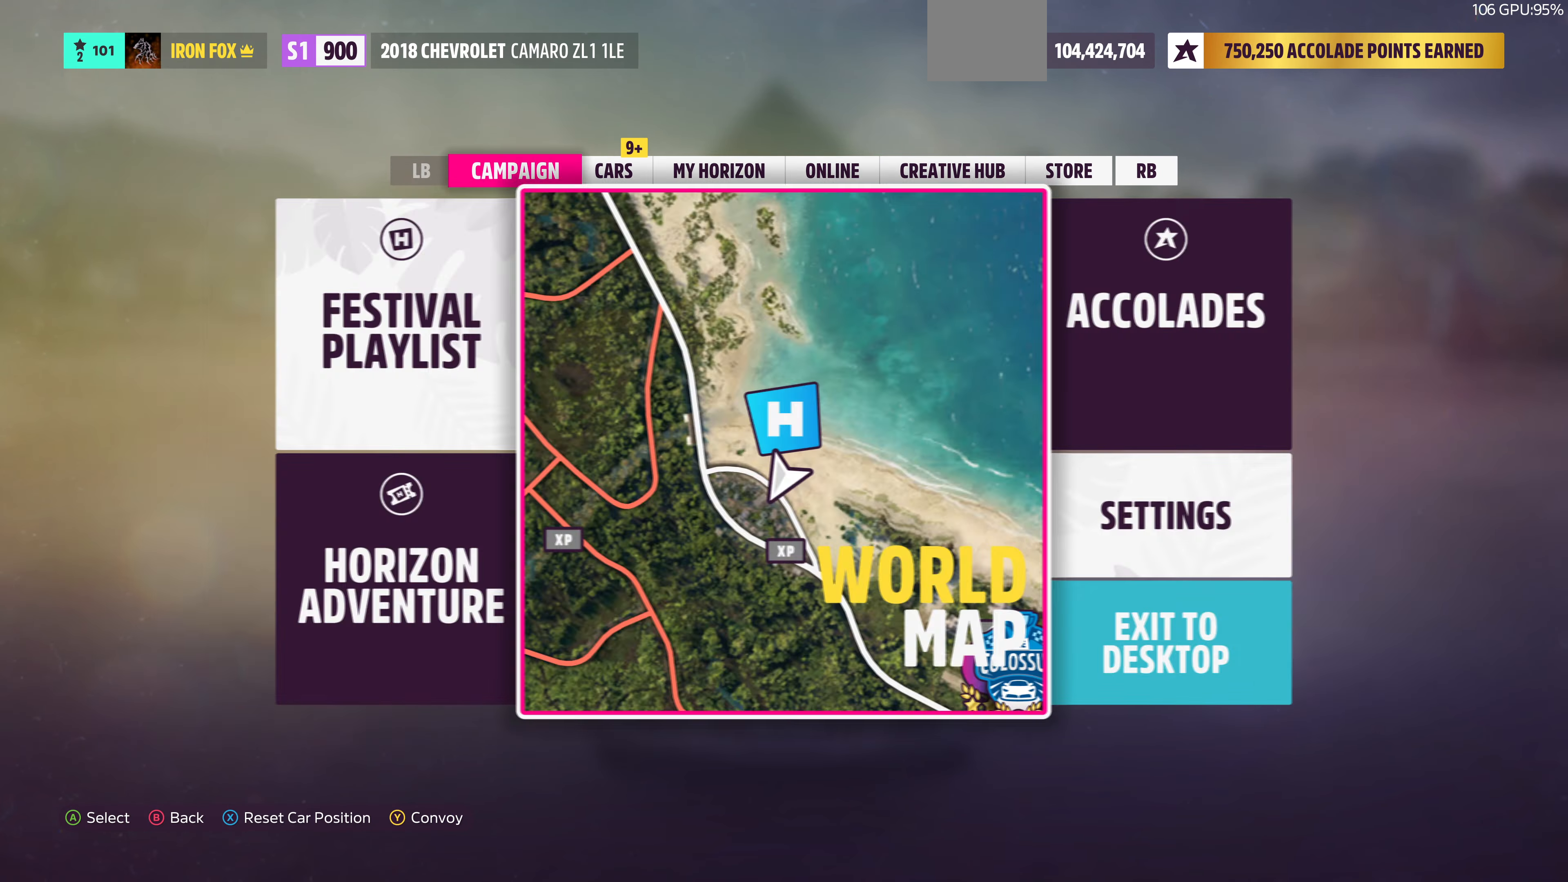
{"buttons": [], "left_stick": "center", "right_stick": "center", "events": [[66, "CROSS", "up"]]}
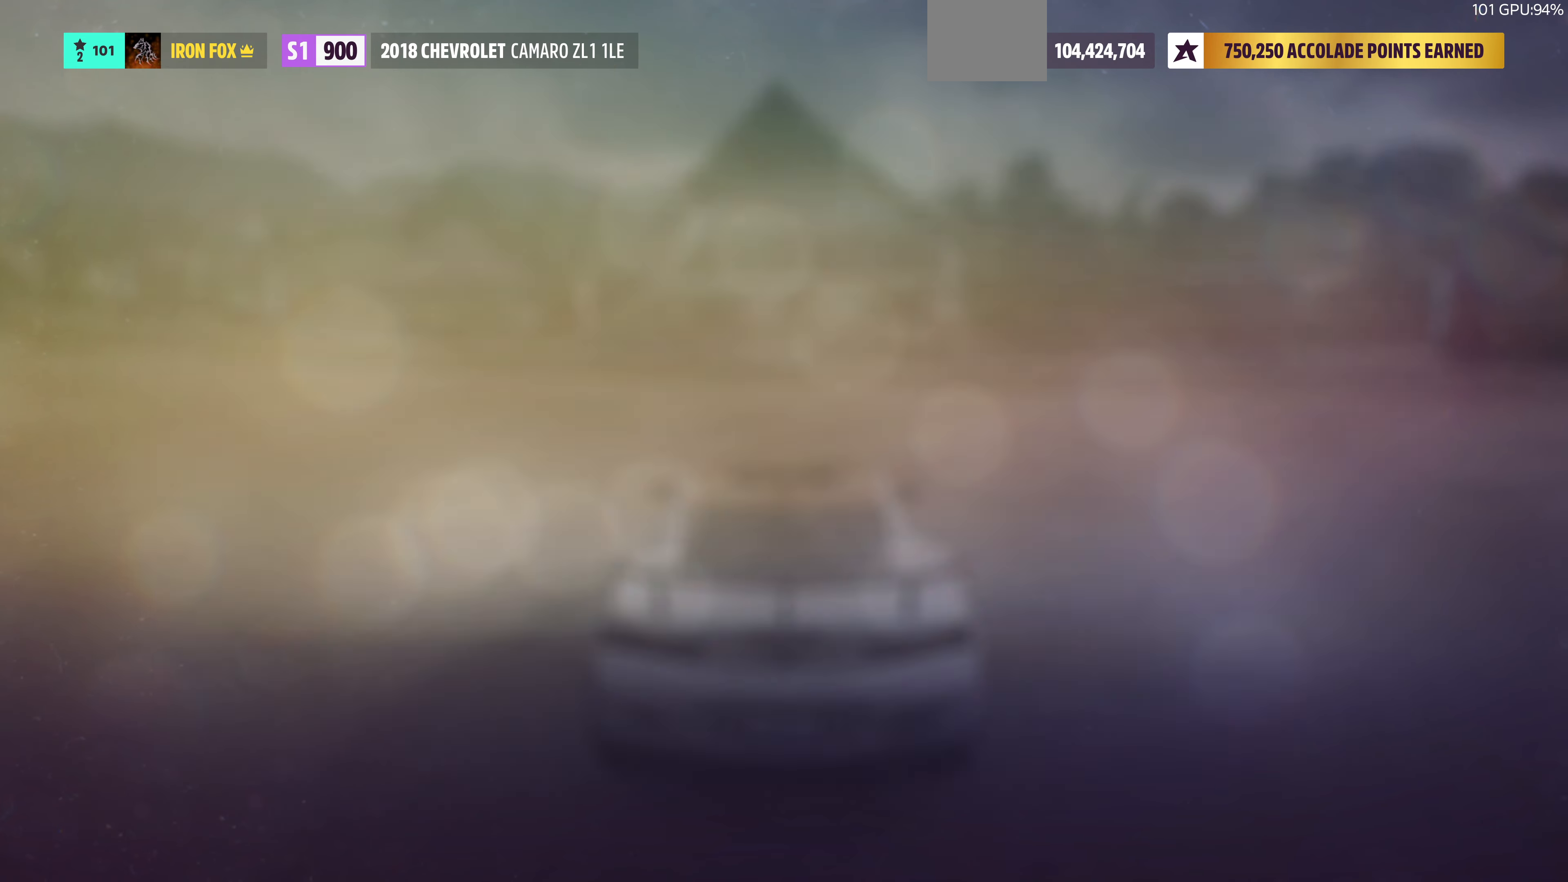
{"buttons": [], "left_stick": "center", "right_stick": "center", "events": [[133, "CIRCLE", "down"], [266, "CIRCLE", "up"]]}
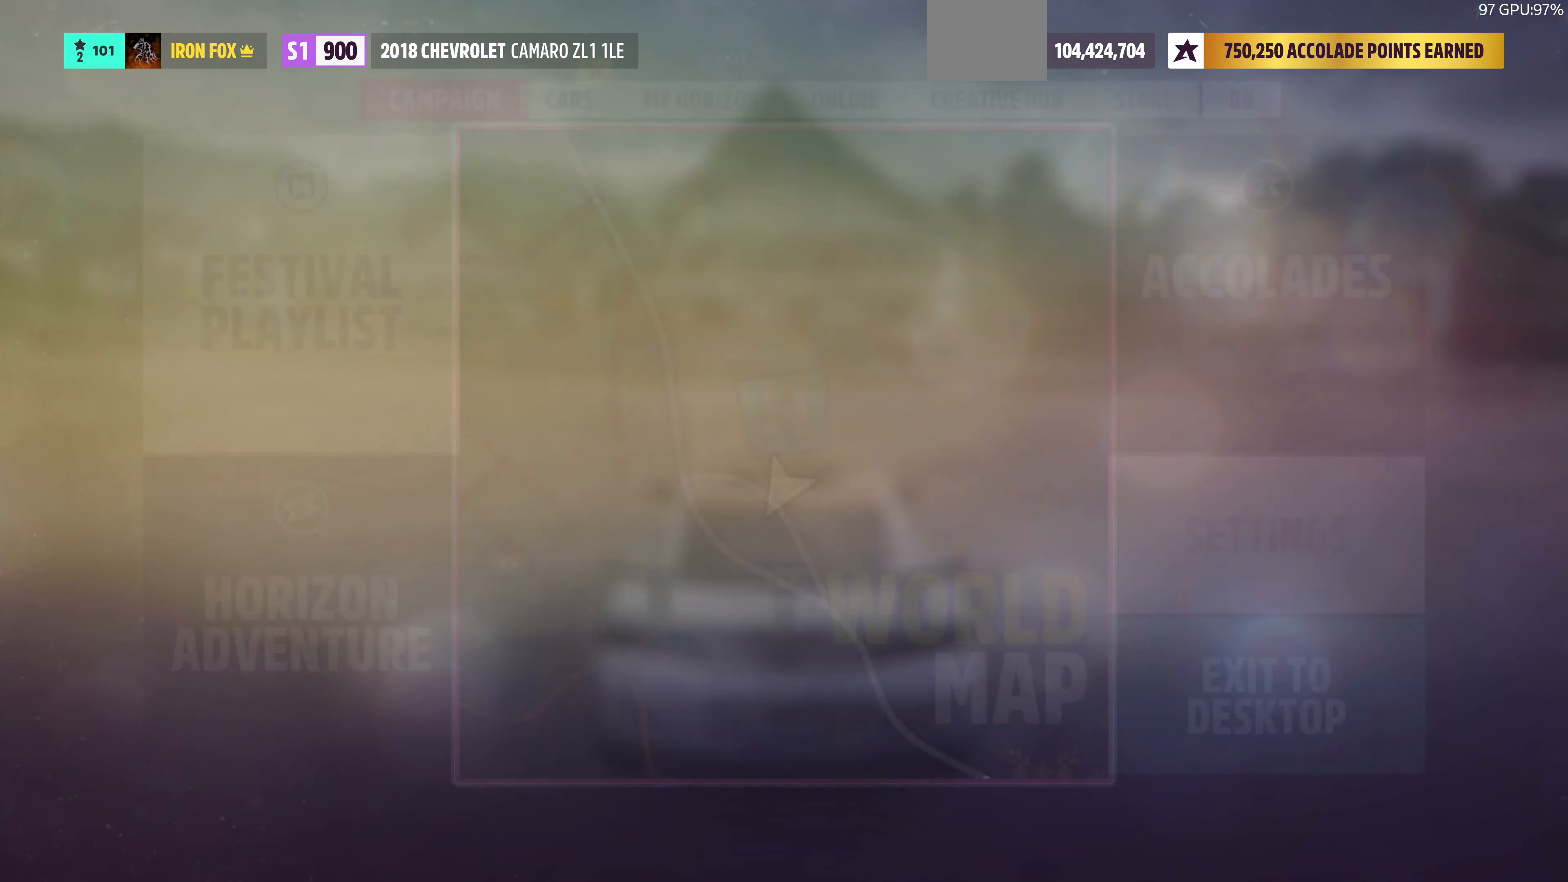
{"buttons": ["R1"], "left_stick": "center", "right_stick": "center", "events": [[166, "R1", "down"], [233, "R1", "up"], [333, "R1", "down"], [433, "R1", "up"], [500, "R1", "down"]]}
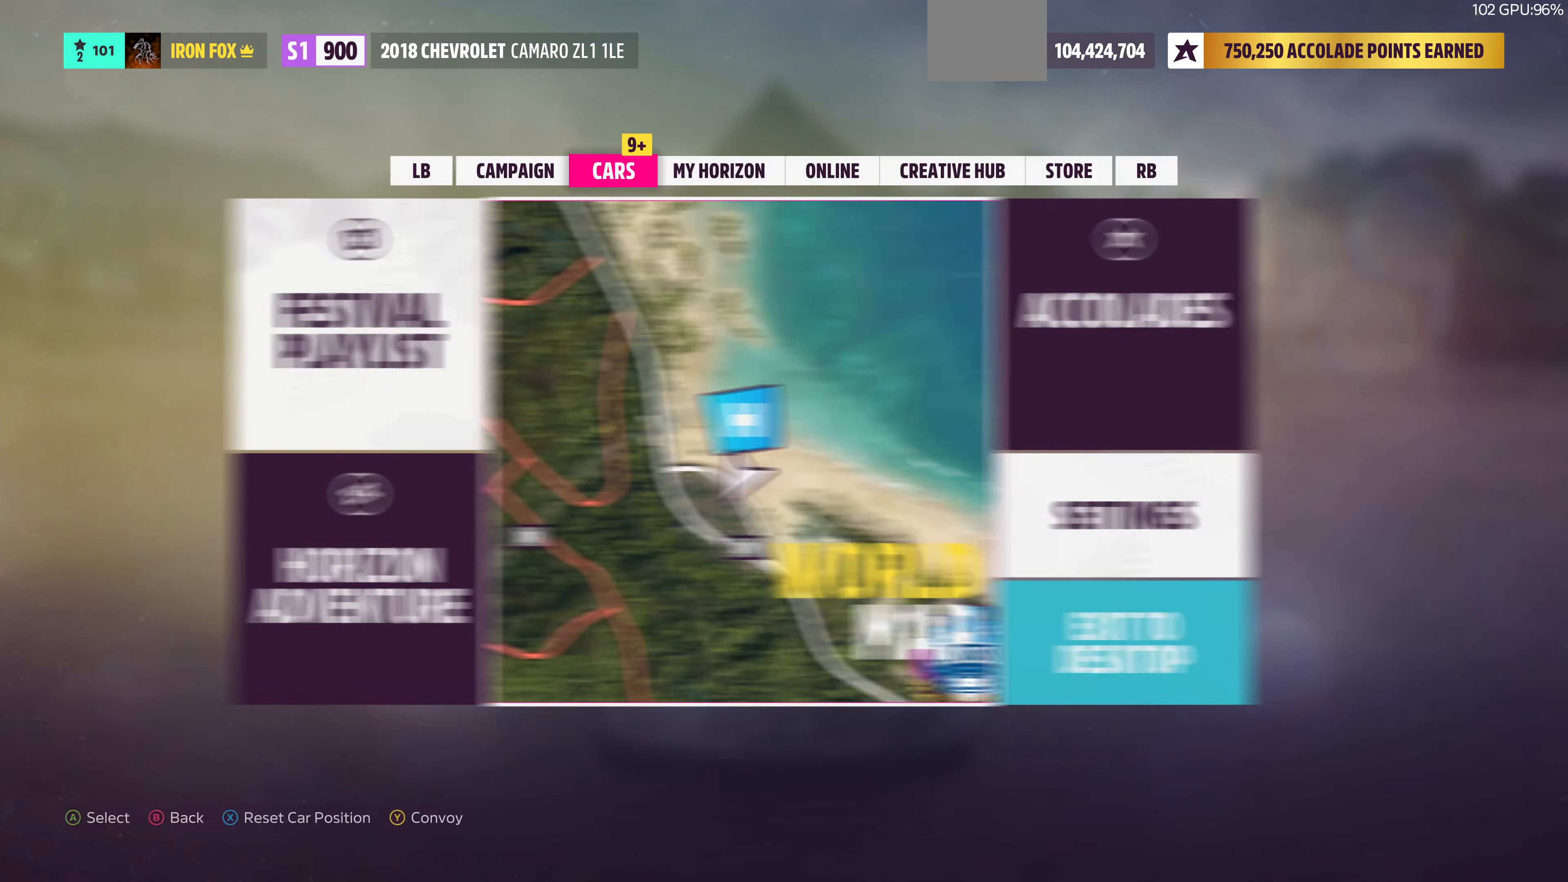
{"buttons": [], "left_stick": "center", "right_stick": "center", "events": [[100, "R1", "up"], [167, "R1", "down"], [267, "R1", "up"], [334, "R1", "down"], [367, "R1", "up"]]}
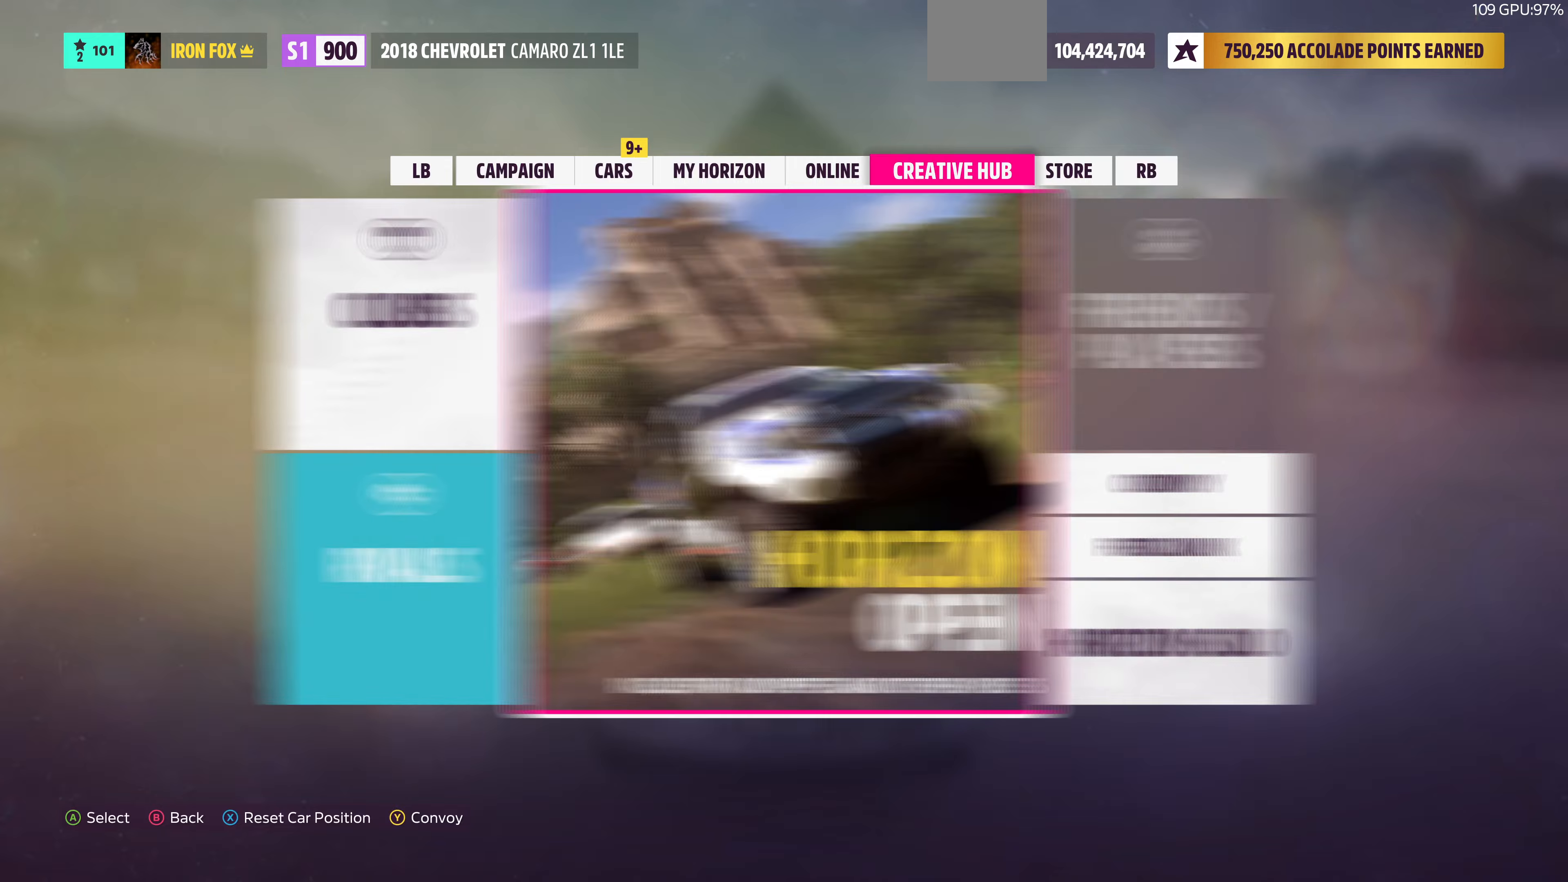
{"buttons": [], "left_stick": "center", "right_stick": "center", "events": [[300, "CROSS", "down"], [434, "CROSS", "up"]]}
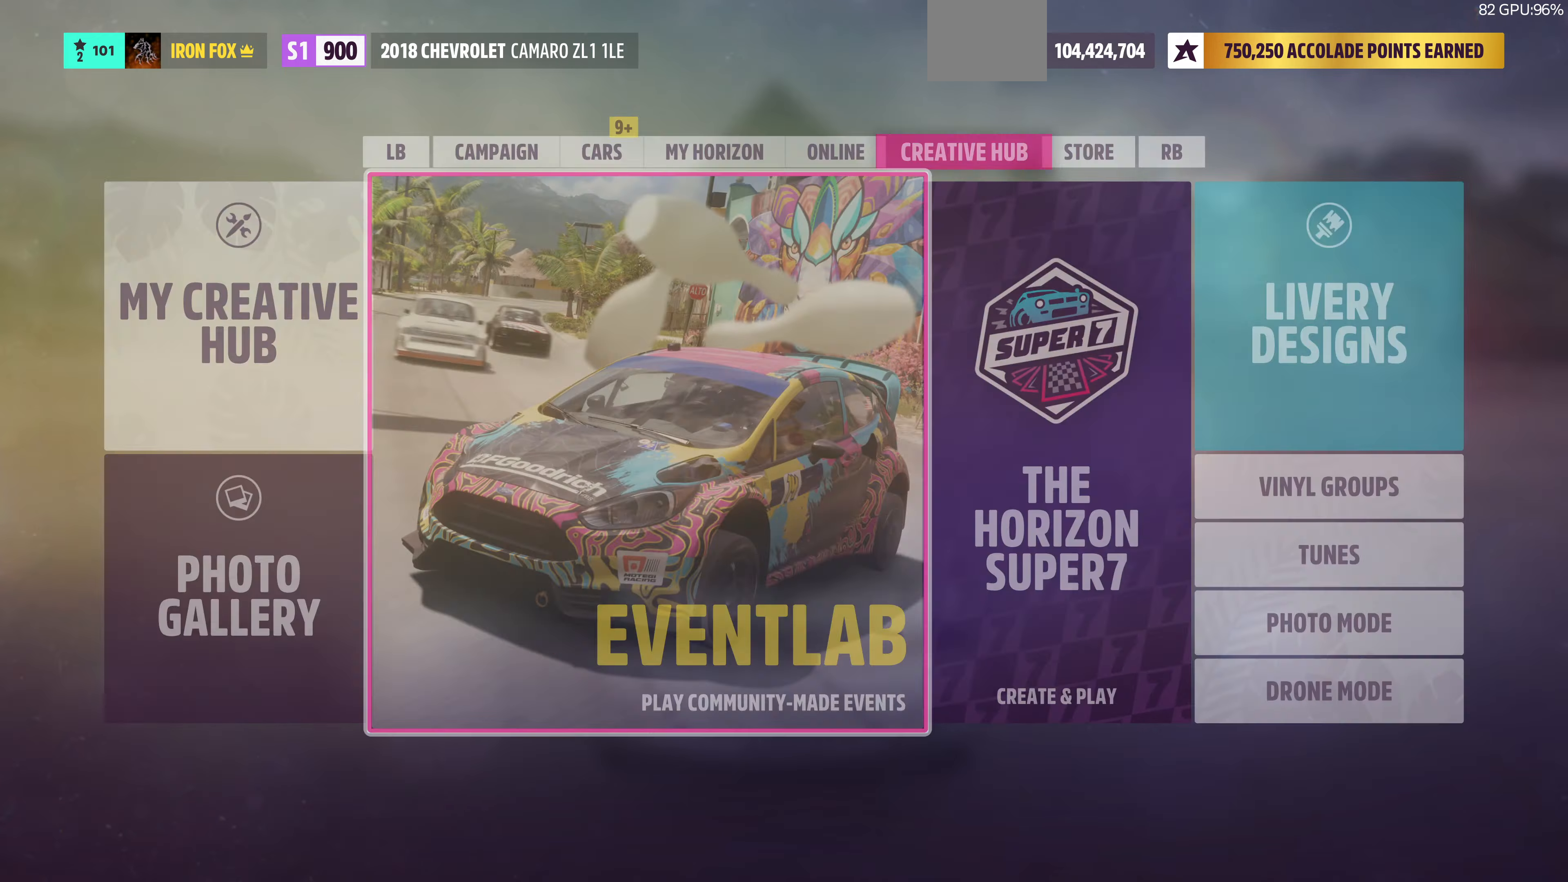
{"buttons": [], "left_stick": "center", "right_stick": "center", "events": []}
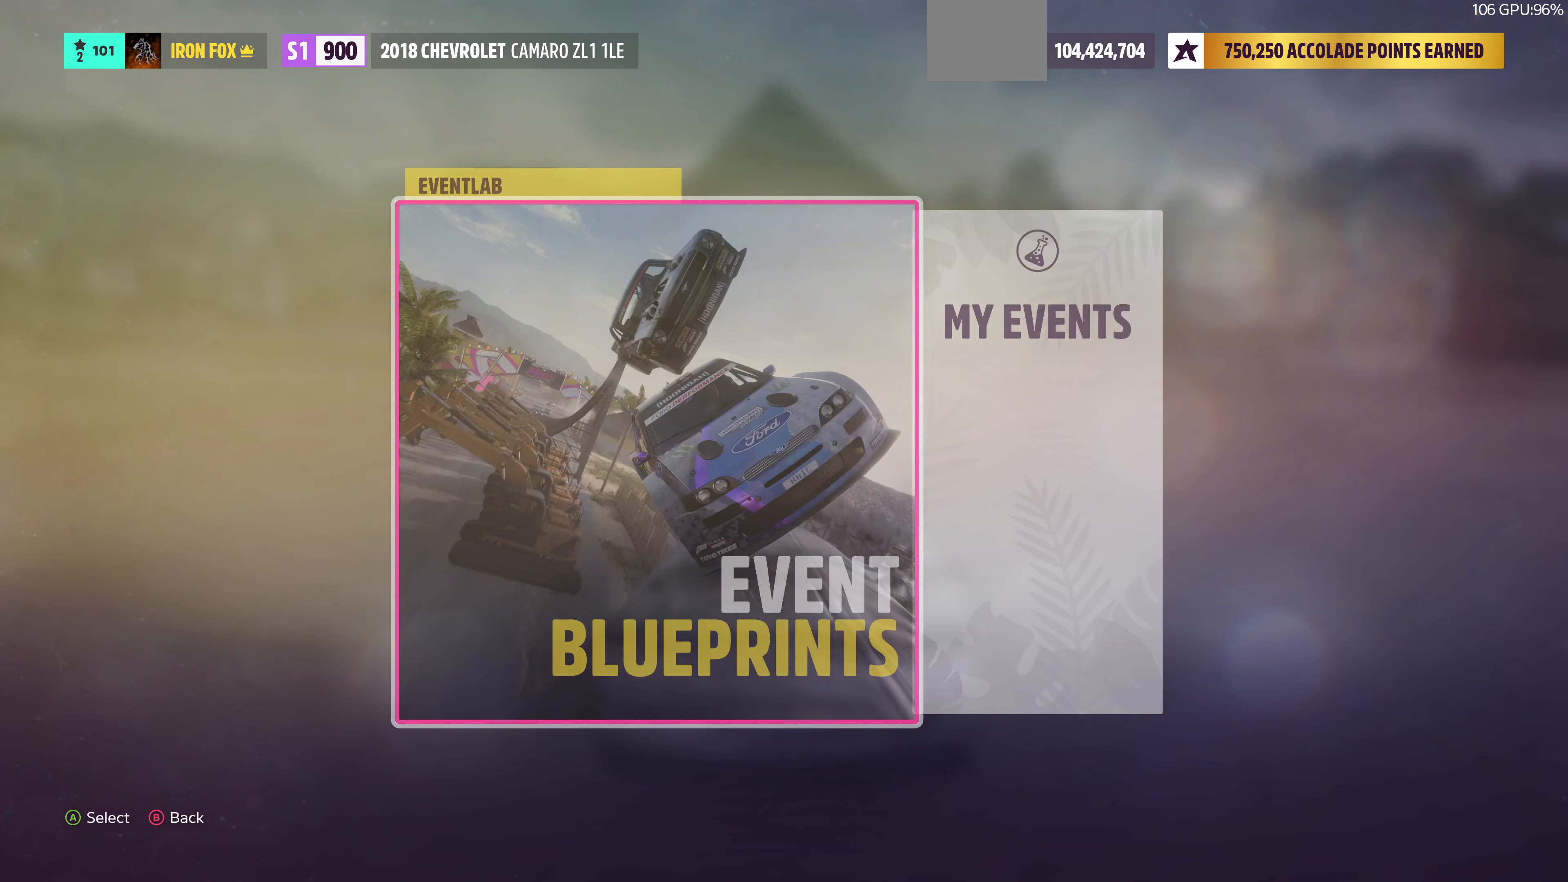
{"buttons": [], "left_stick": "center", "right_stick": "center", "events": [[134, "DPAD_RIGHT", "down"], [234, "CROSS", "down"], [234, "DPAD_RIGHT", "up"], [400, "CROSS", "up"]]}
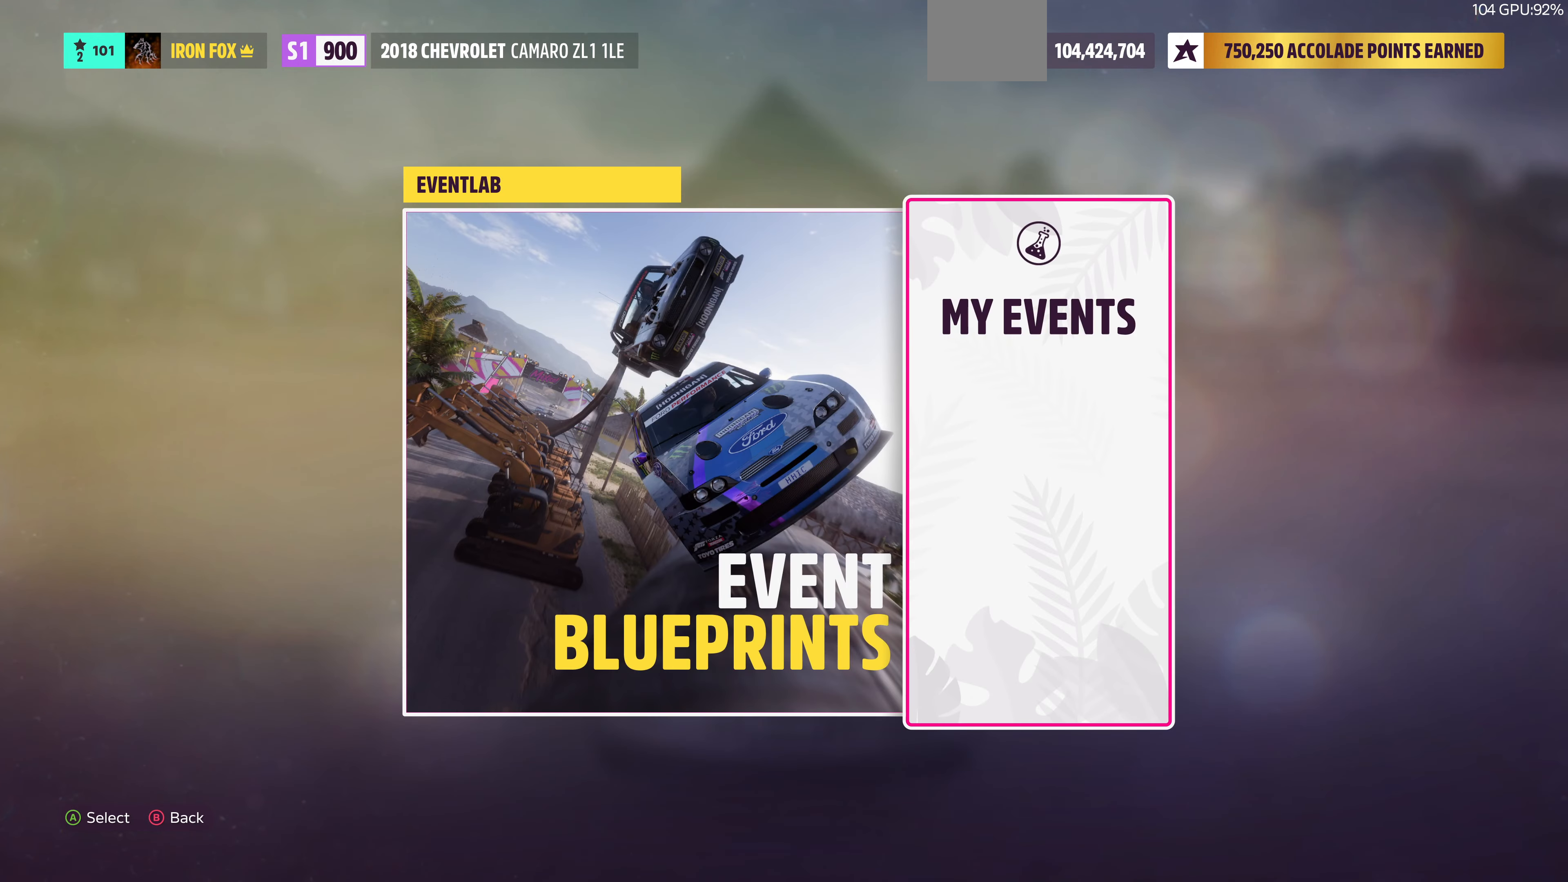
{"buttons": [], "left_stick": "center", "right_stick": "center", "events": []}
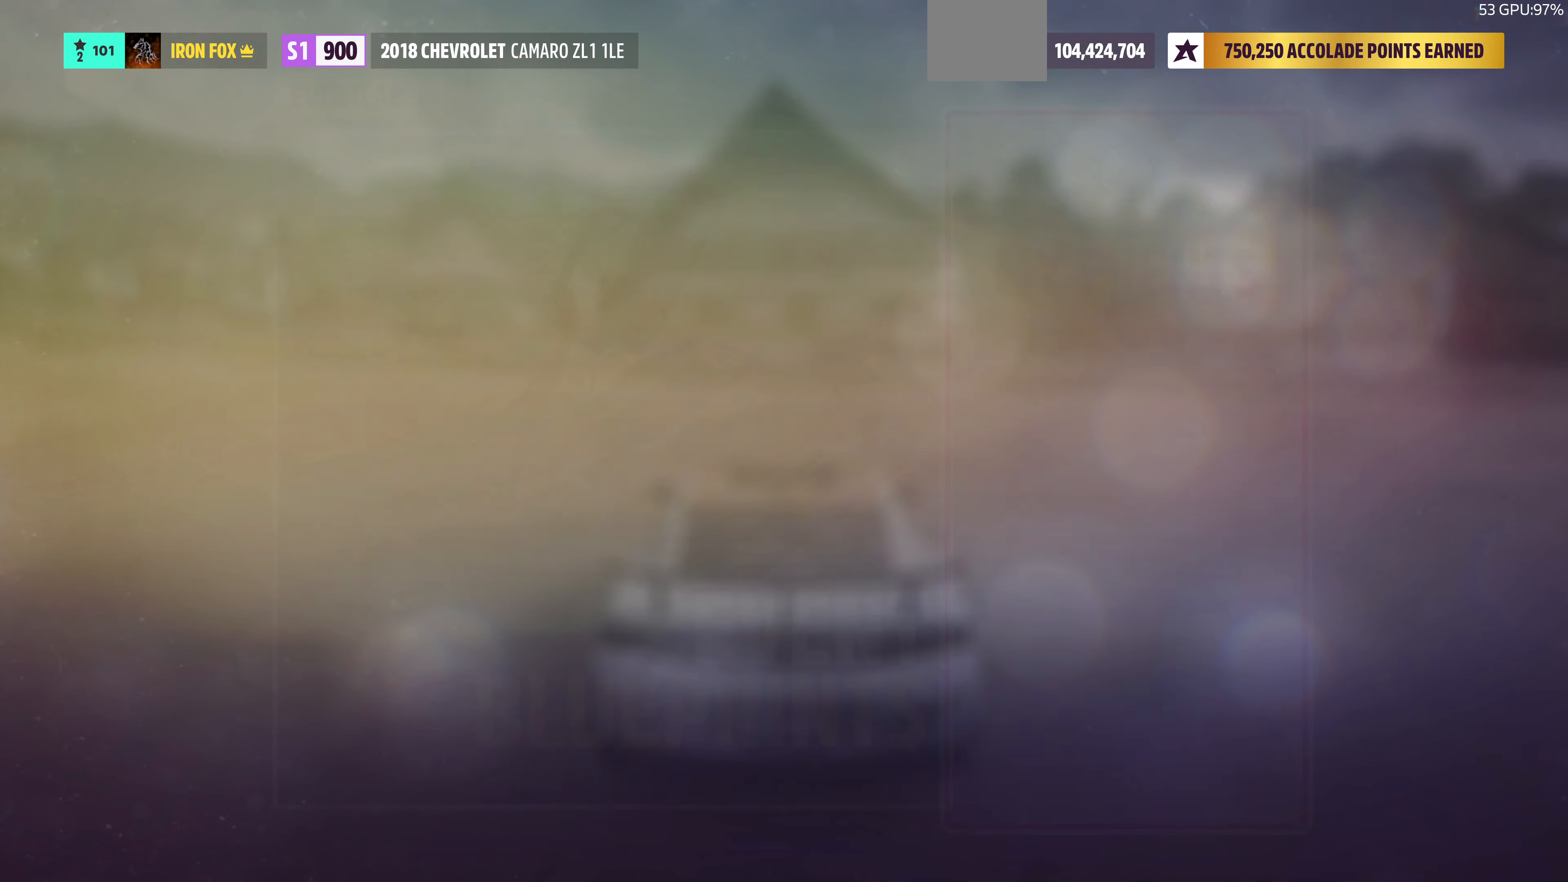
{"buttons": [], "left_stick": "center", "right_stick": "center", "events": []}
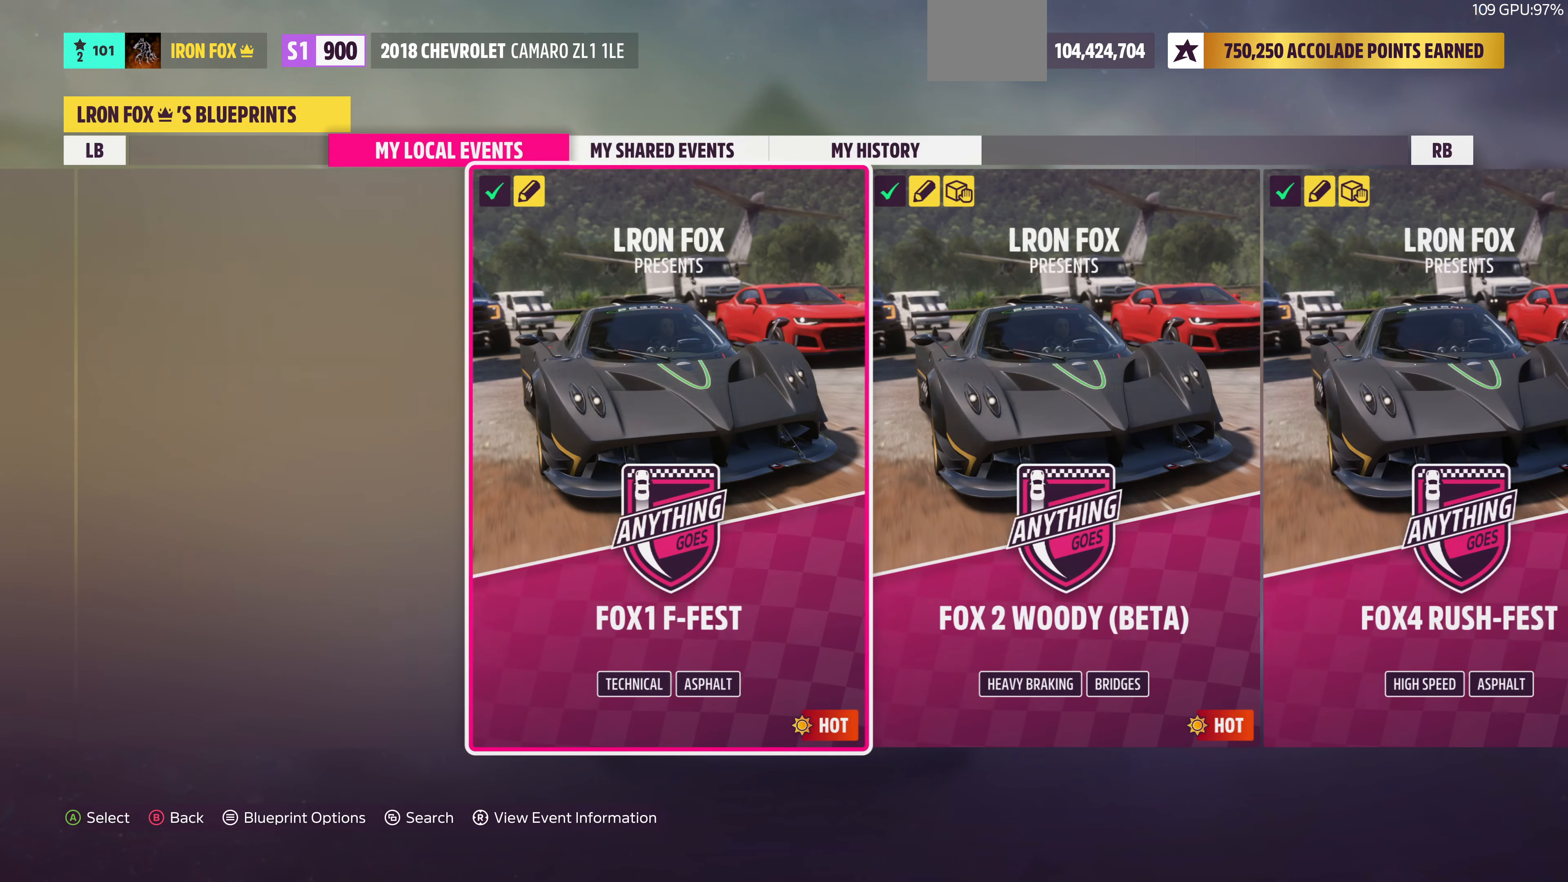
{"buttons": [], "left_stick": "center", "right_stick": "center", "events": [[367, "DPAD_RIGHT", "down"], [500, "DPAD_RIGHT", "up"]]}
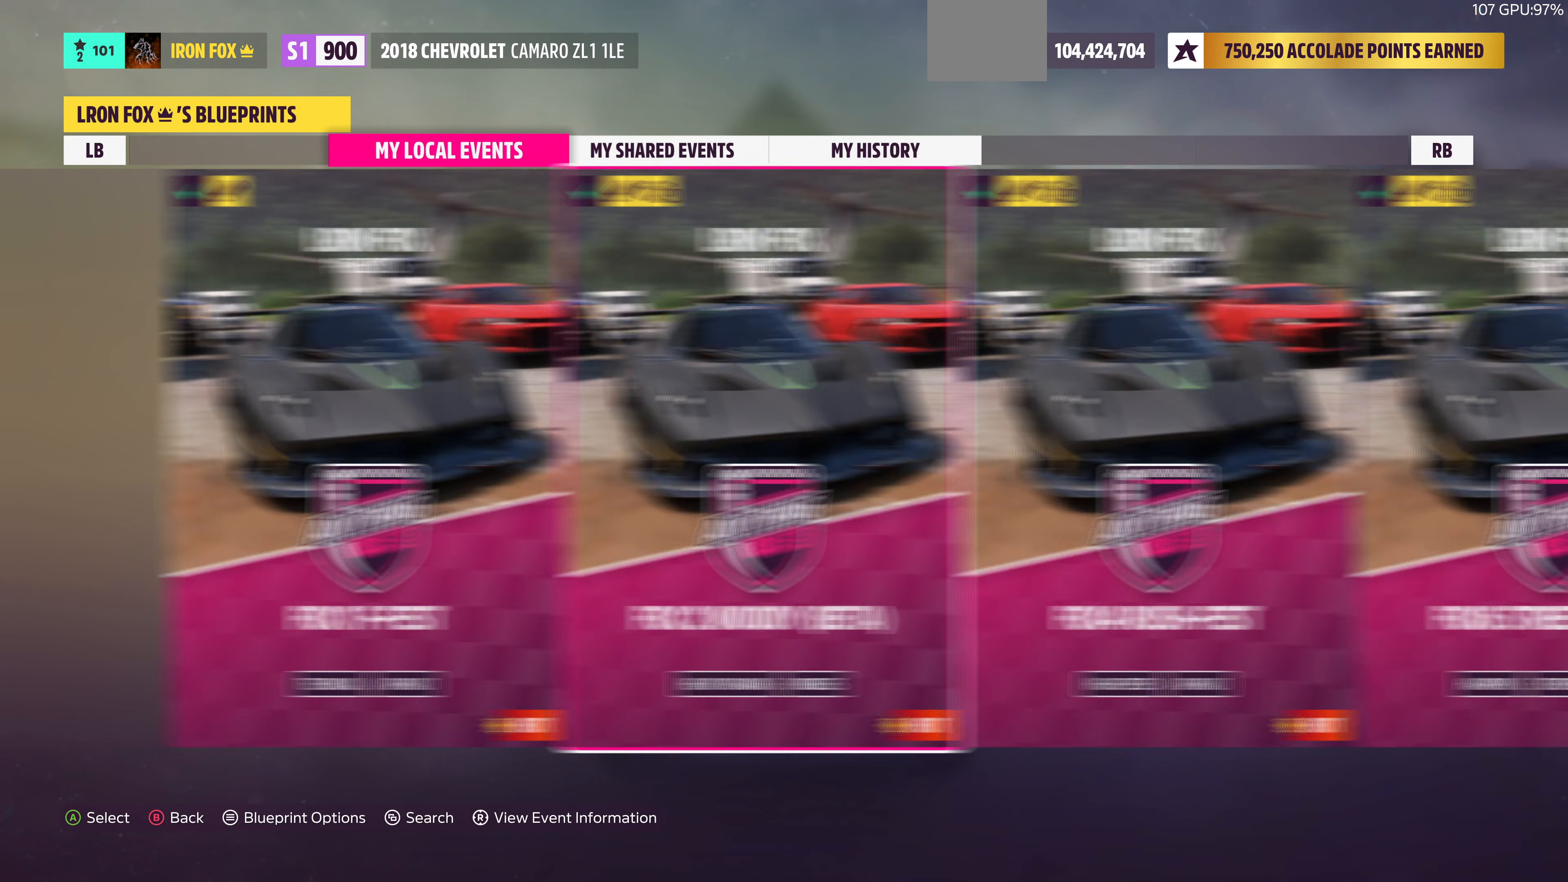
{"buttons": [], "left_stick": "center", "right_stick": "center", "events": [[200, "DPAD_RIGHT", "down"], [334, "DPAD_RIGHT", "up"]]}
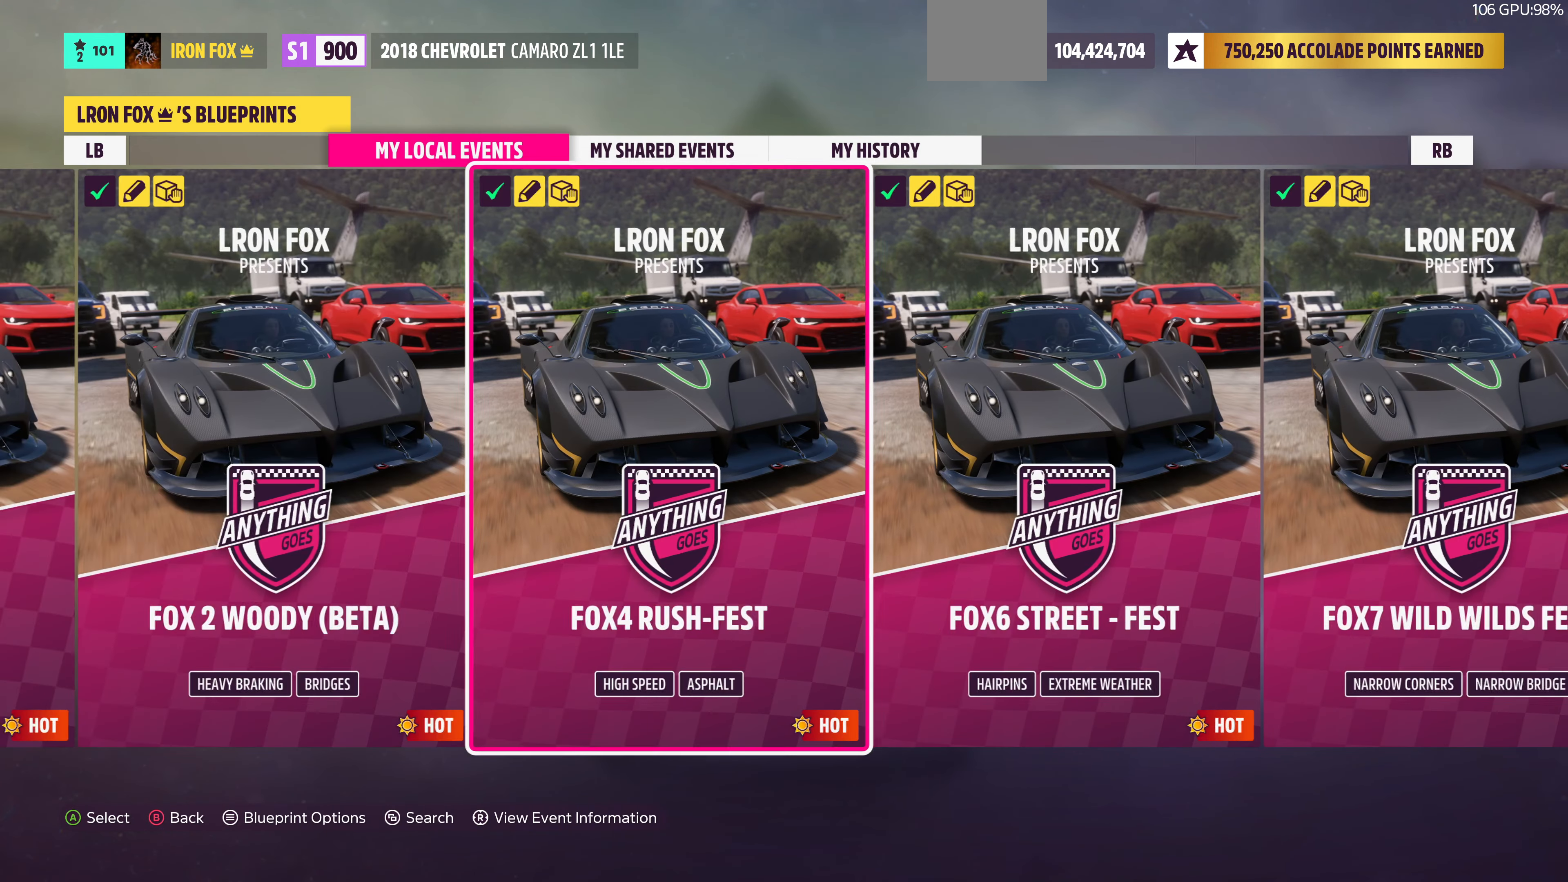
{"buttons": ["DPAD_RIGHT"], "left_stick": "center", "right_stick": "center", "events": [[367, "DPAD_RIGHT", "down"]]}